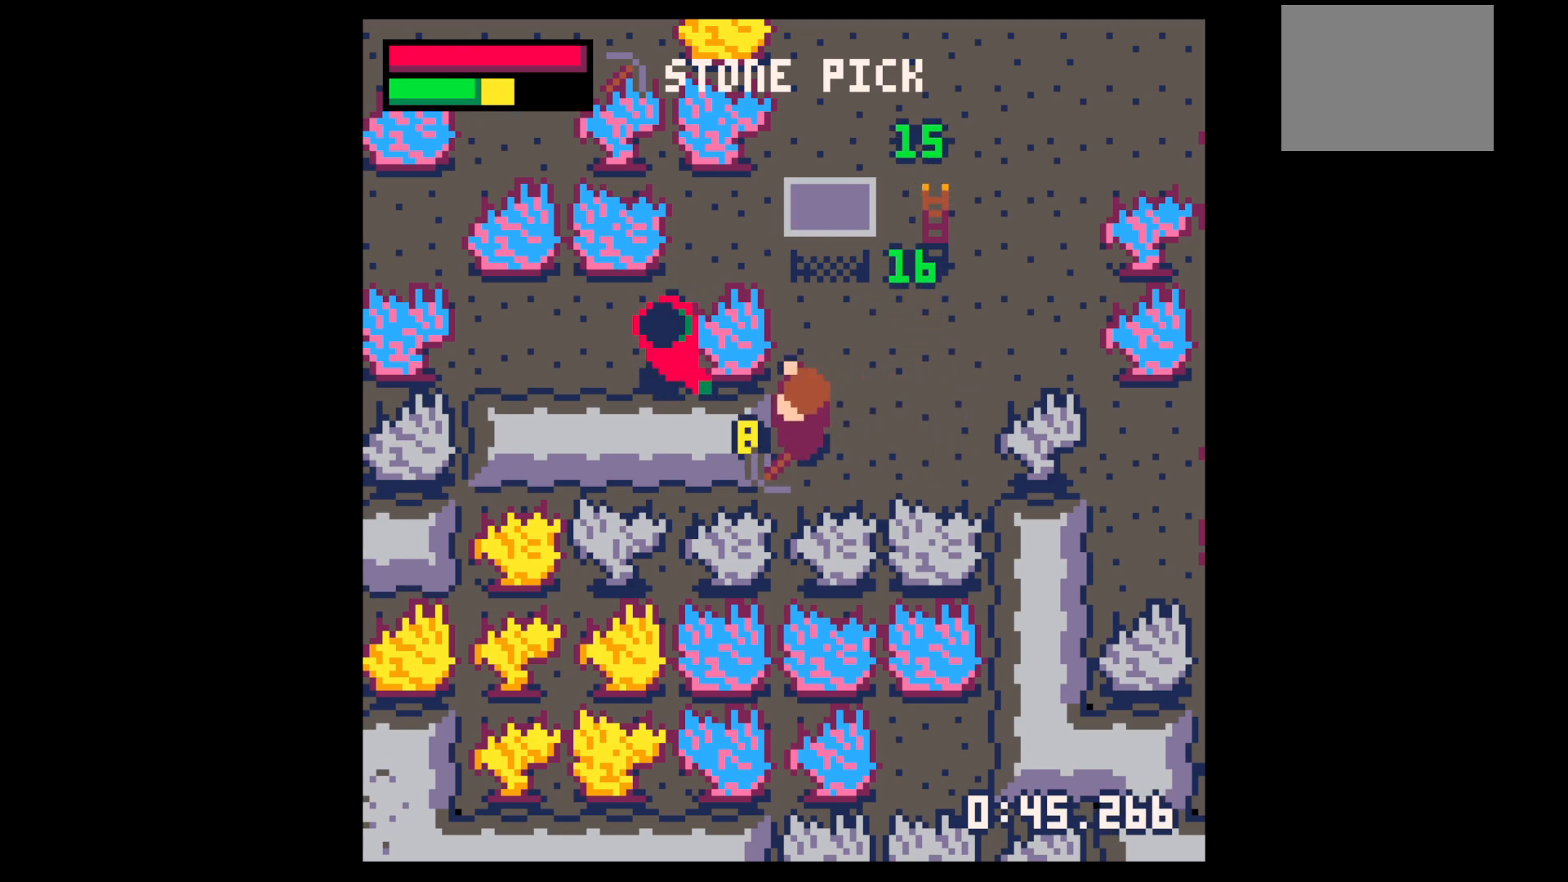
Gameplay with keyboard; each line is a JSON object with the keys held at the frame after it. "events" lists presses ("down") and releases ("up") of "down", "left", "right", "up", "x" and "z" between this image and that frame as [ms after this image, input, new state], when the widget could be followed in between. No other keys are recorded. Mouse input is not recorded.
{"keys": ["x"], "events": [[17, "x", "down"], [100, "left", "up"]]}
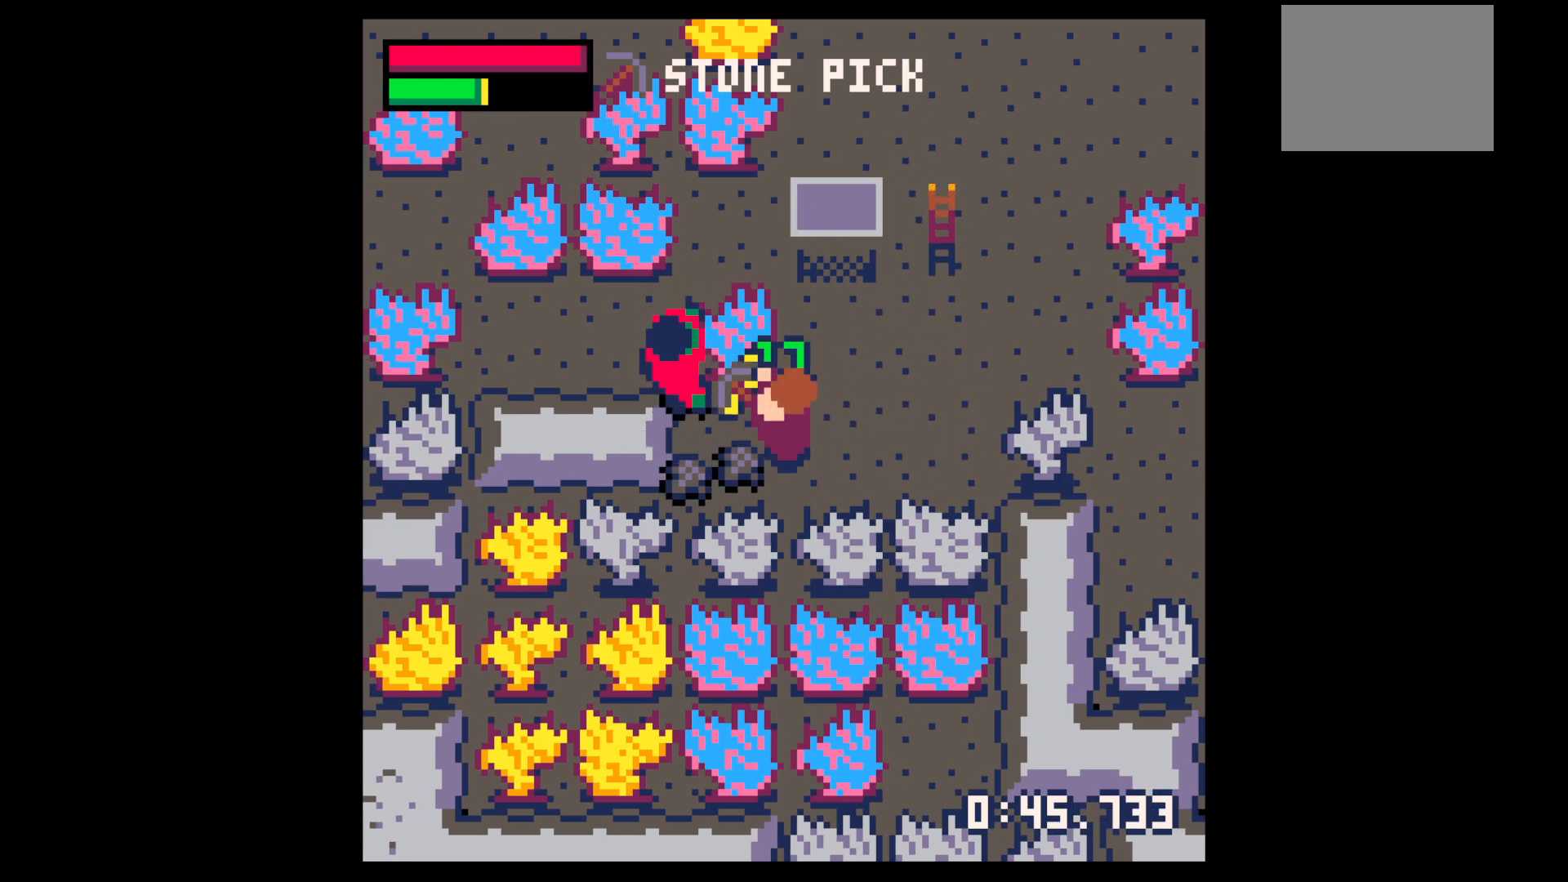
{"keys": ["right"], "events": [[67, "up", "down"], [117, "x", "up"], [167, "left", "down"], [167, "up", "up"], [317, "down", "down"], [367, "left", "up"], [400, "right", "down"], [500, "down", "up"]]}
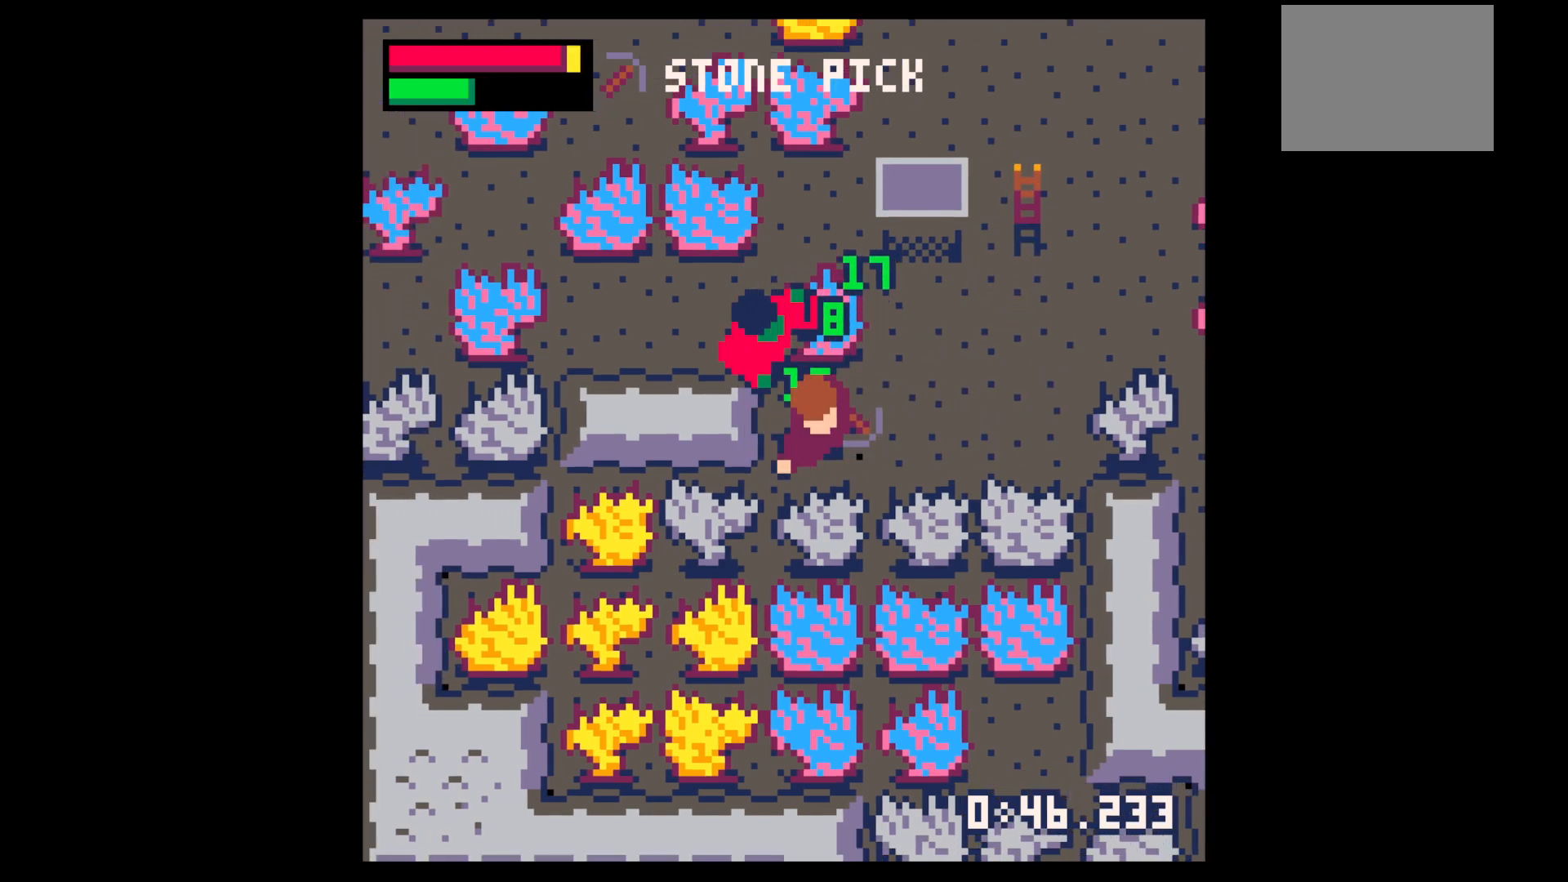
{"keys": ["up"], "events": [[134, "up", "down"], [234, "right", "up"], [317, "right", "down"], [417, "right", "up"]]}
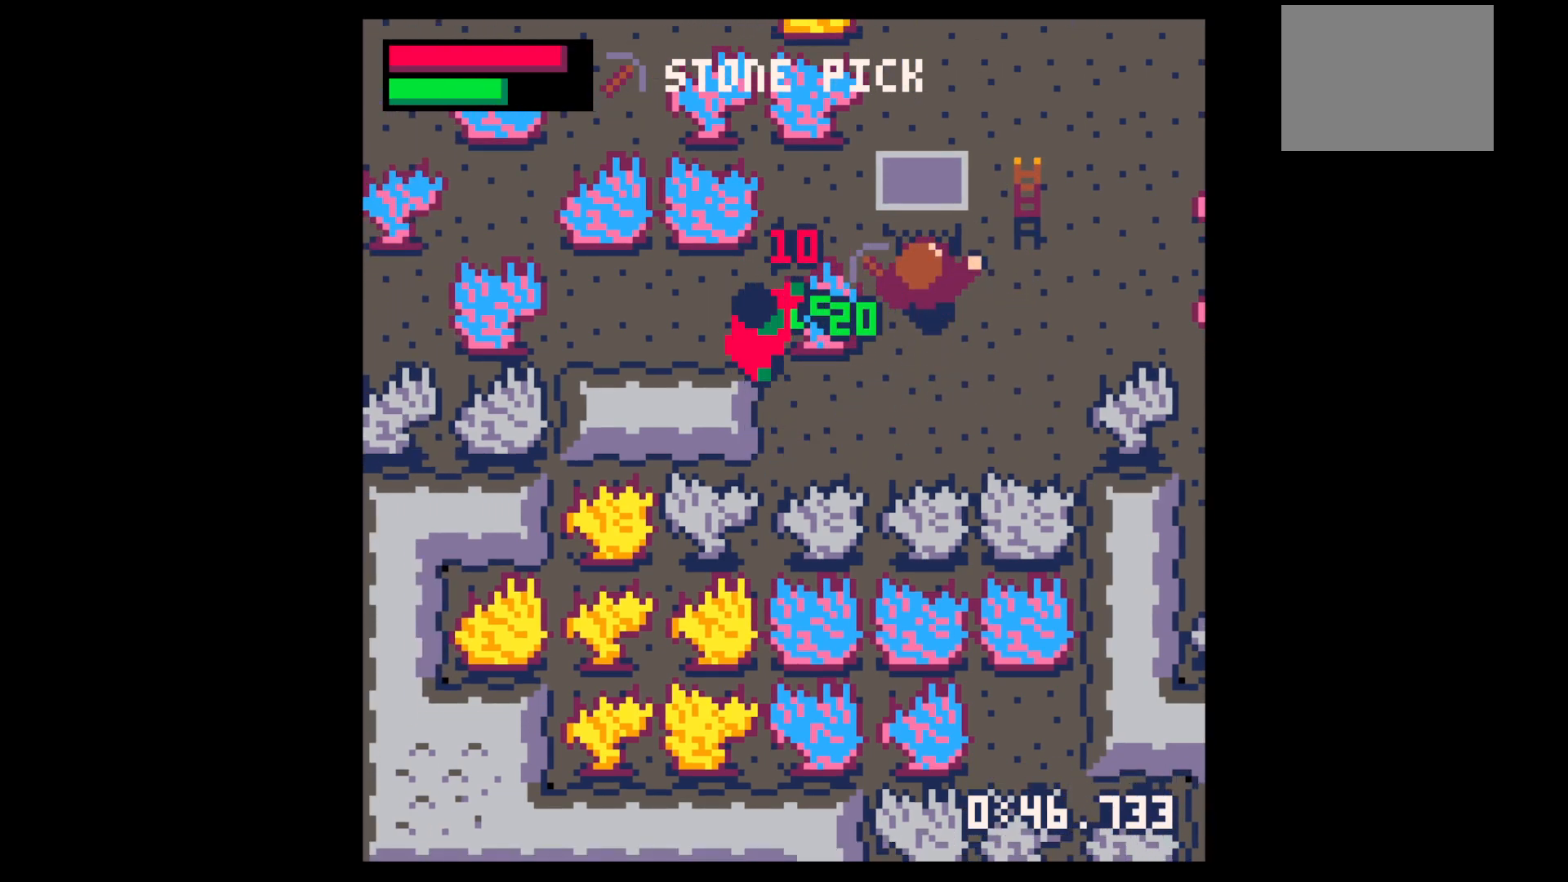
{"keys": [], "events": [[100, "up", "up"], [150, "x", "down"], [234, "x", "up"], [284, "x", "down"], [334, "x", "up"], [384, "down", "down"], [484, "down", "up"]]}
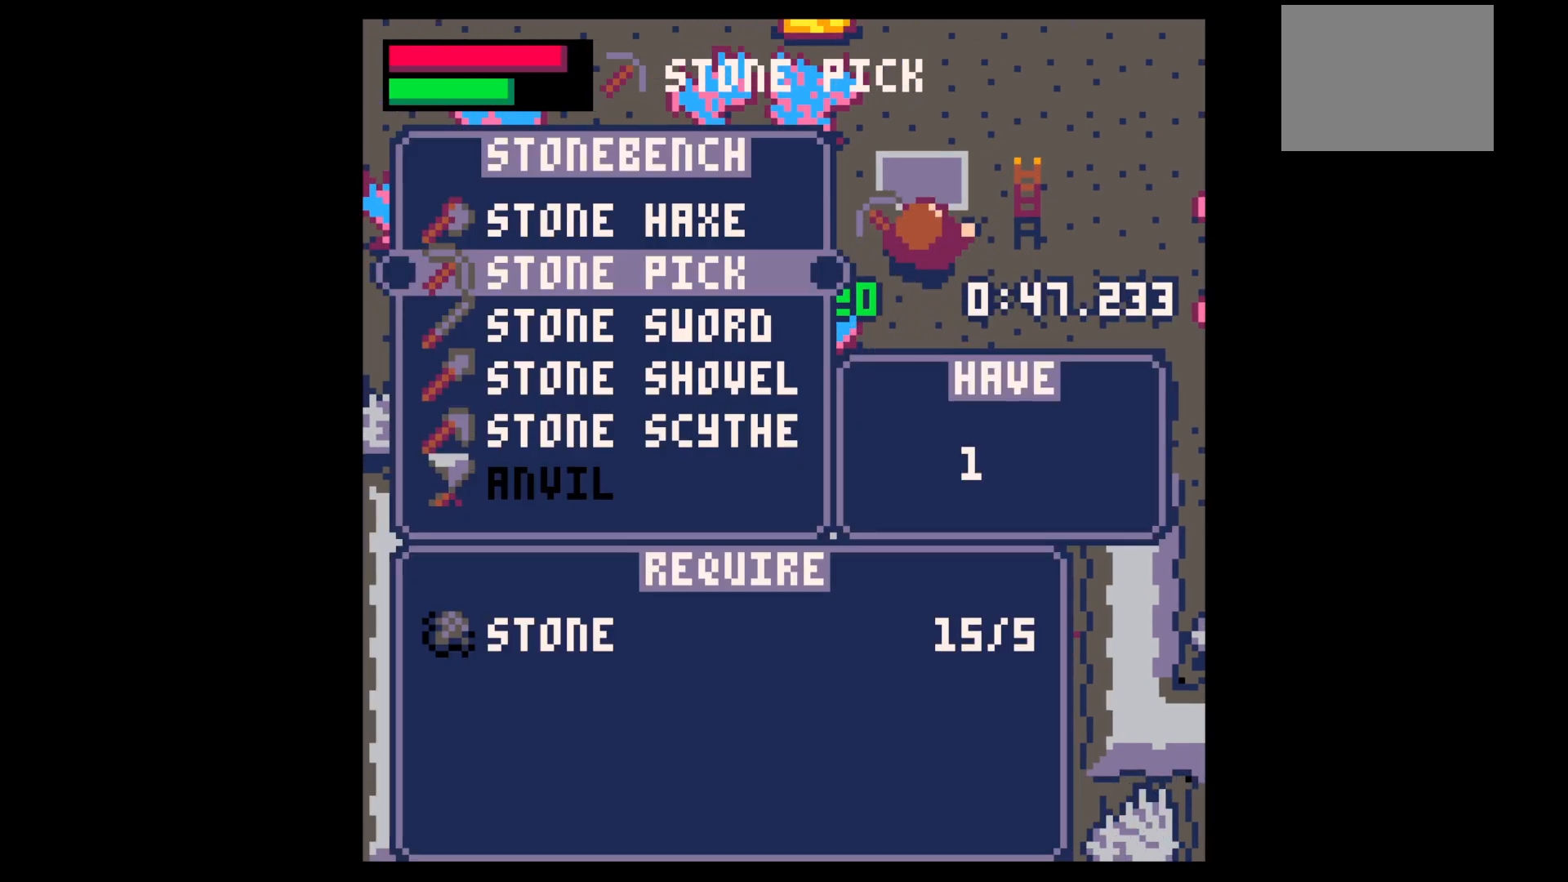
{"keys": [], "events": [[17, "down", "down"], [117, "down", "up"], [117, "x", "down"], [167, "down", "down"], [217, "x", "up"], [250, "down", "up"], [300, "x", "down"], [450, "x", "up"]]}
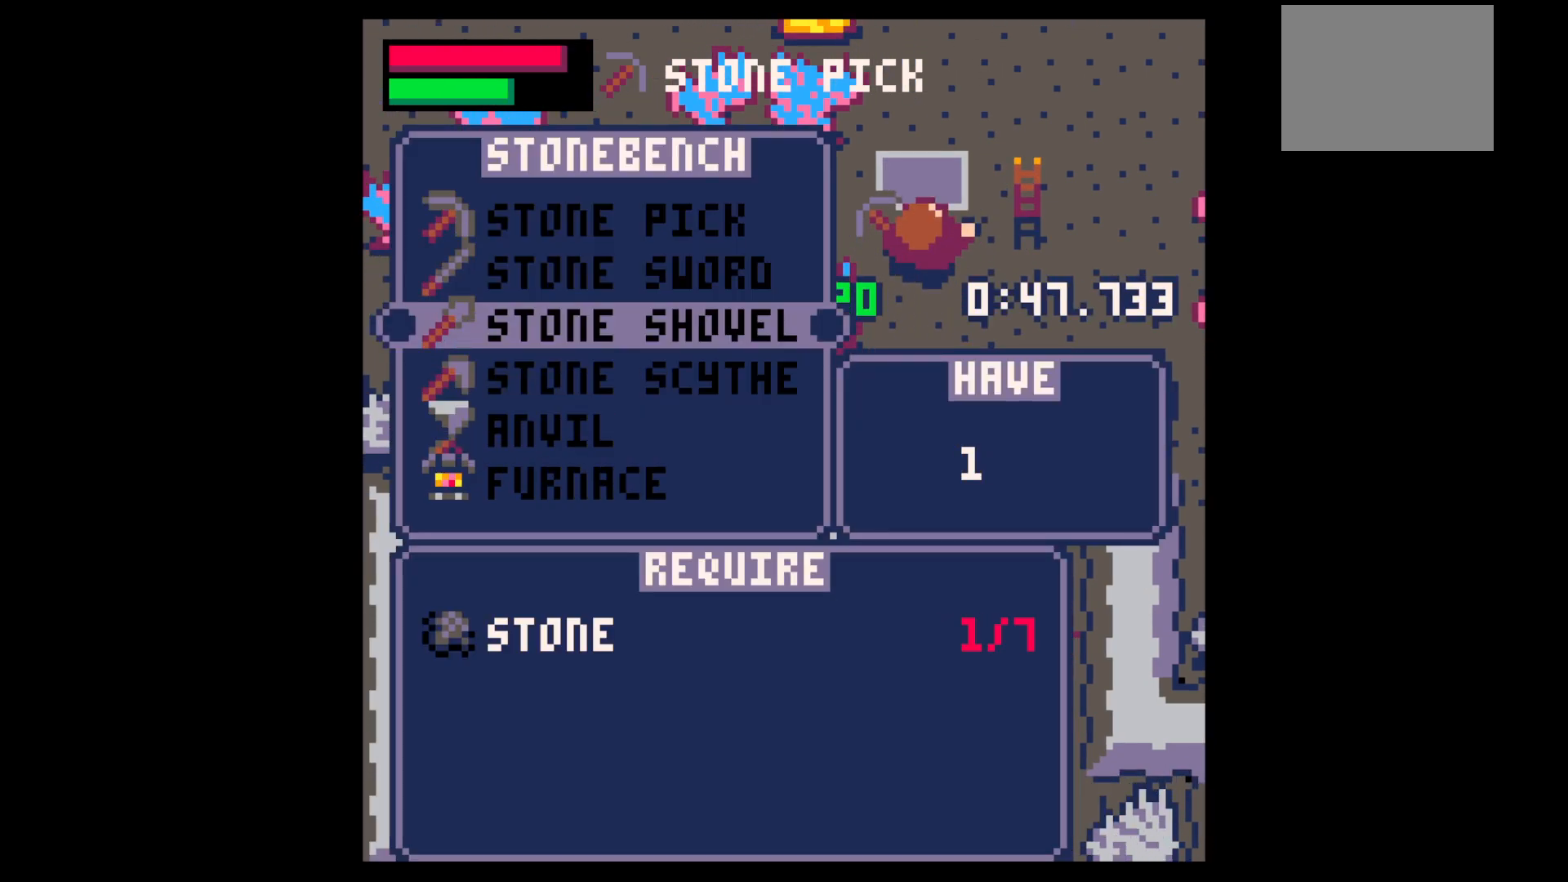
{"keys": ["x"], "events": [[284, "z", "down"], [334, "up", "down"], [334, "z", "up"], [417, "up", "up"], [467, "x", "down"]]}
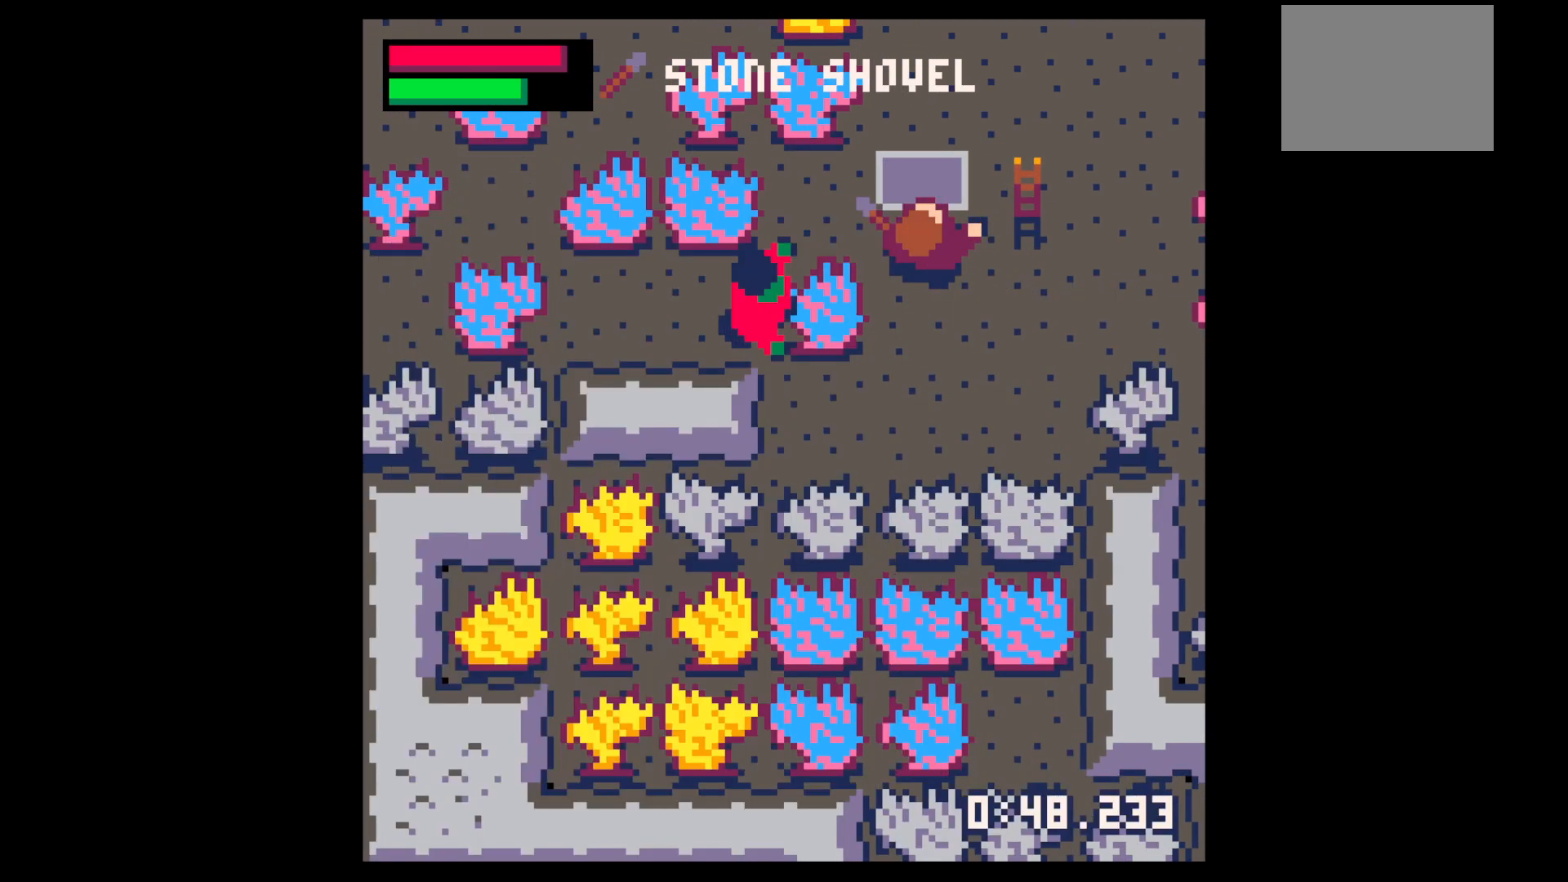
{"keys": ["x", "z"], "events": [[17, "z", "down"], [100, "up", "down"], [100, "x", "up"], [150, "z", "up"], [200, "up", "up"], [200, "x", "down"], [250, "up", "down"], [250, "z", "down"], [334, "x", "up"], [384, "up", "up"], [384, "z", "up"], [434, "x", "down"], [484, "z", "down"]]}
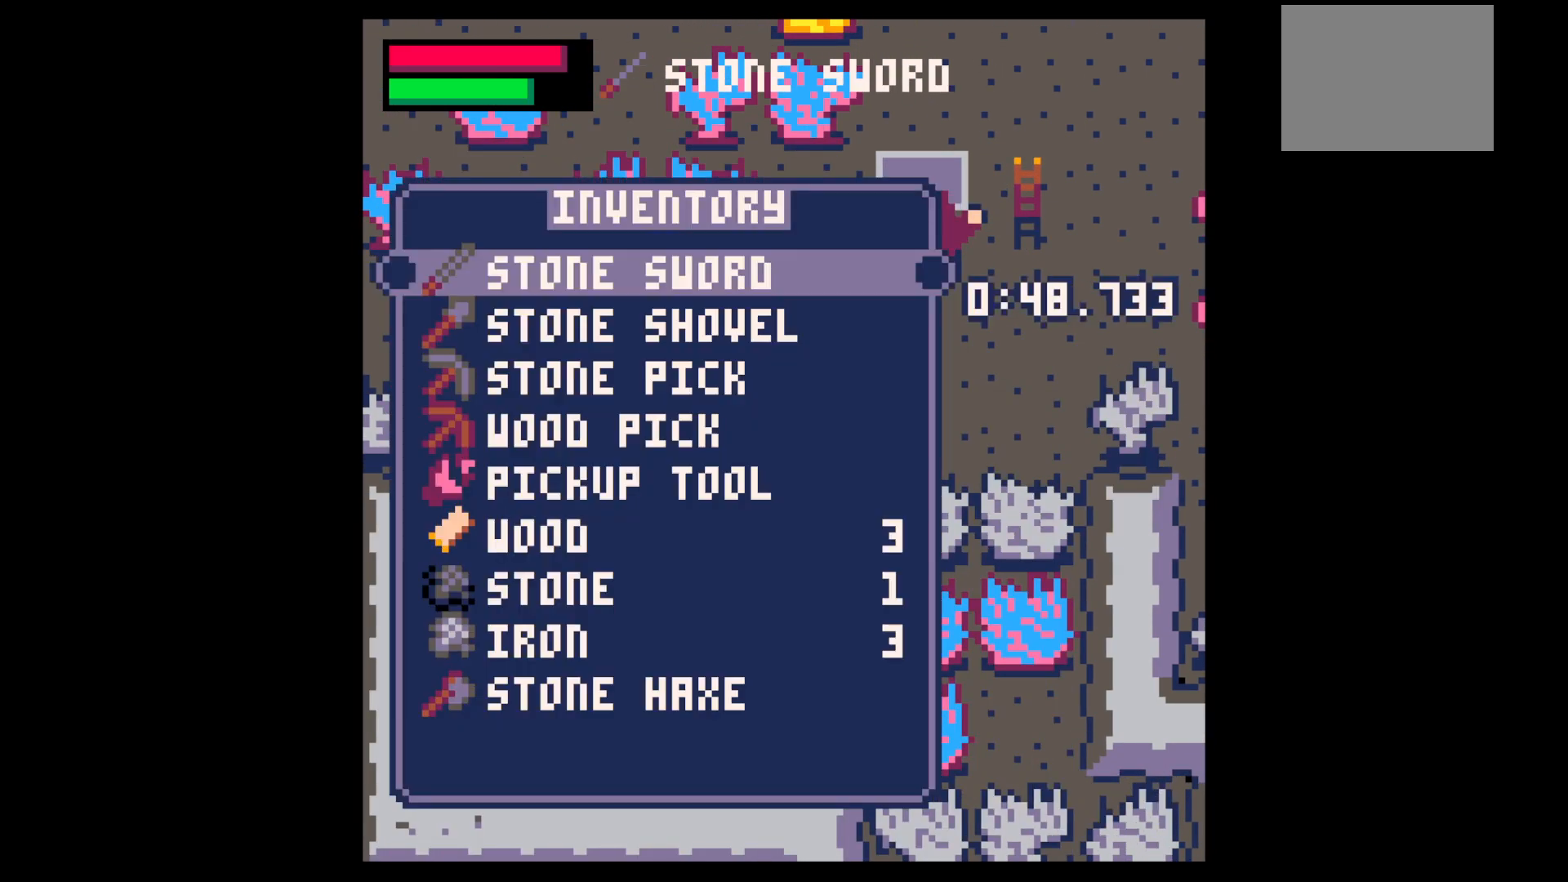
{"keys": ["x", "z"], "events": [[67, "x", "up"], [117, "z", "up"], [350, "up", "down"], [450, "up", "up"], [450, "x", "down"], [500, "z", "down"]]}
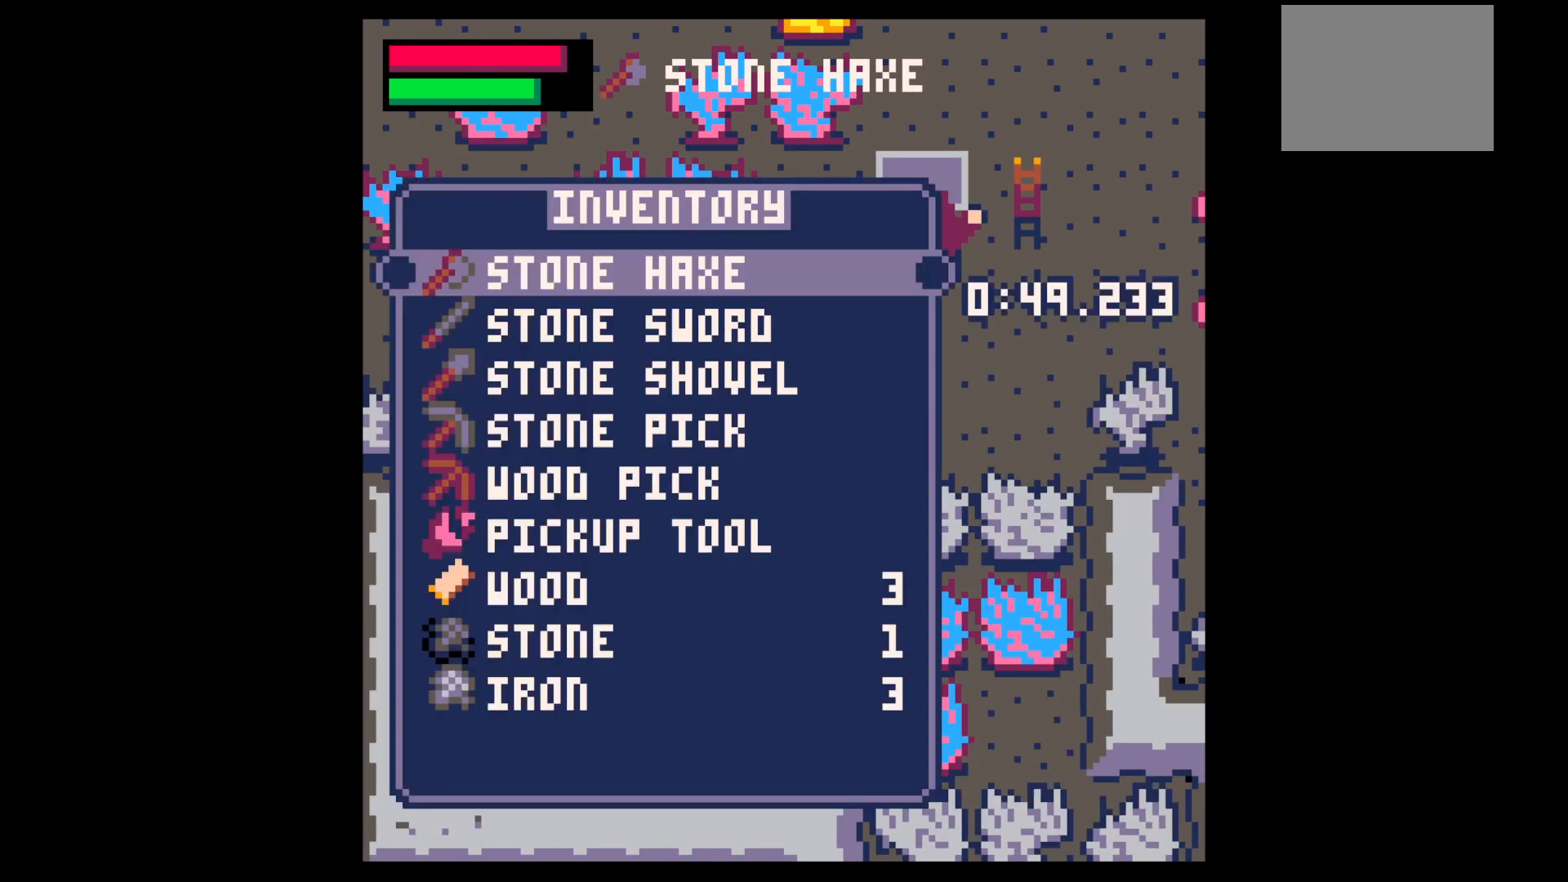
{"keys": ["down"], "events": [[84, "x", "up"], [134, "z", "up"], [184, "down", "down"], [267, "down", "up"], [317, "down", "down"], [417, "down", "up"], [500, "down", "down"]]}
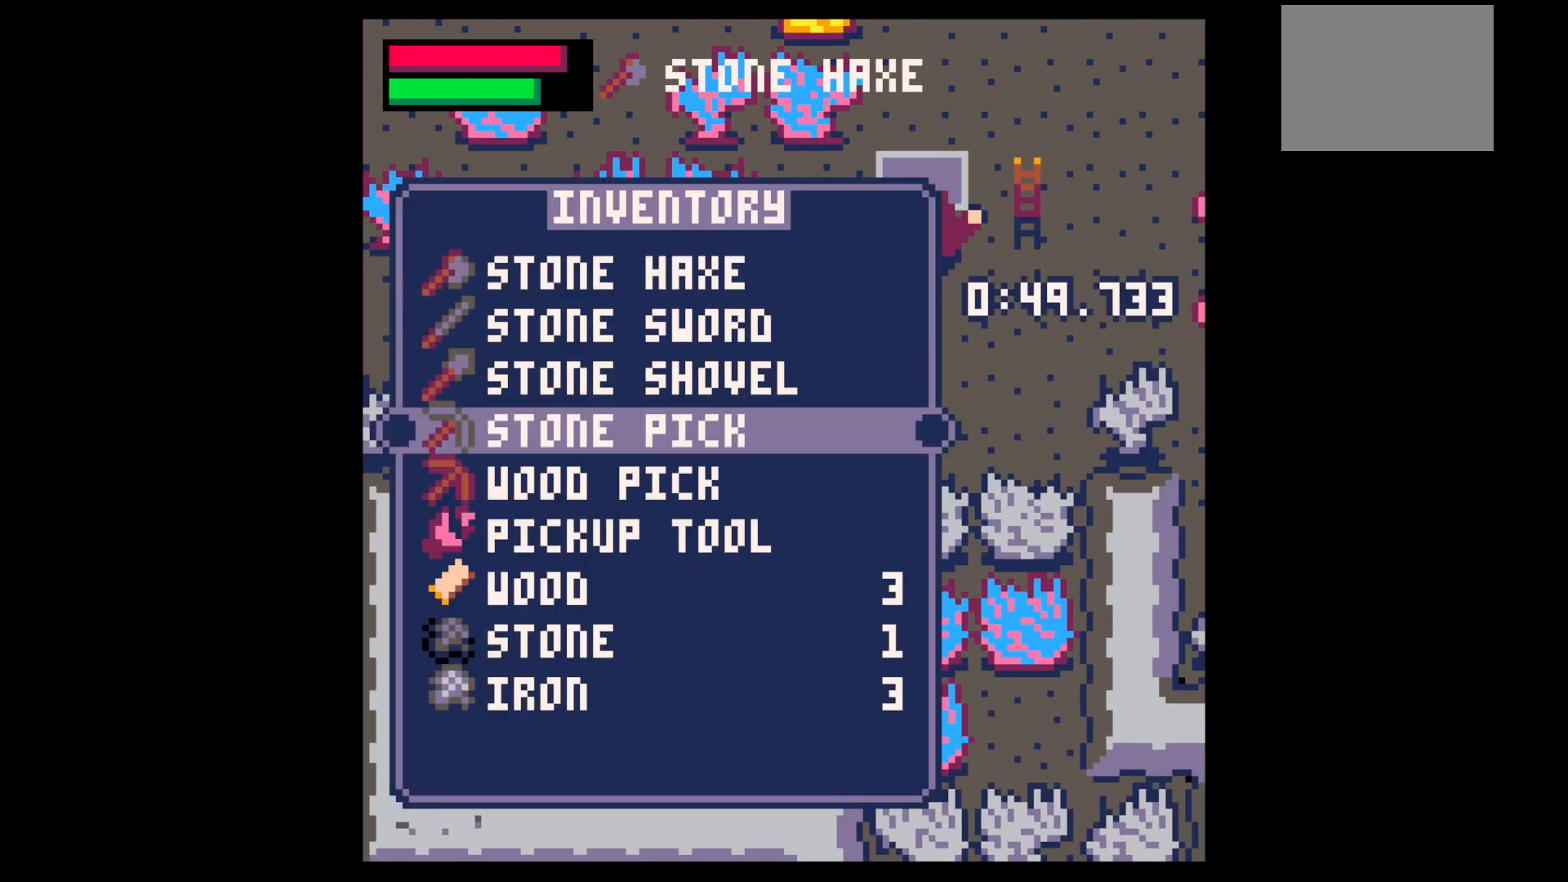
{"keys": ["down", "left"], "events": [[100, "down", "up"], [100, "x", "down"], [150, "down", "down"], [150, "x", "up"], [350, "left", "down"]]}
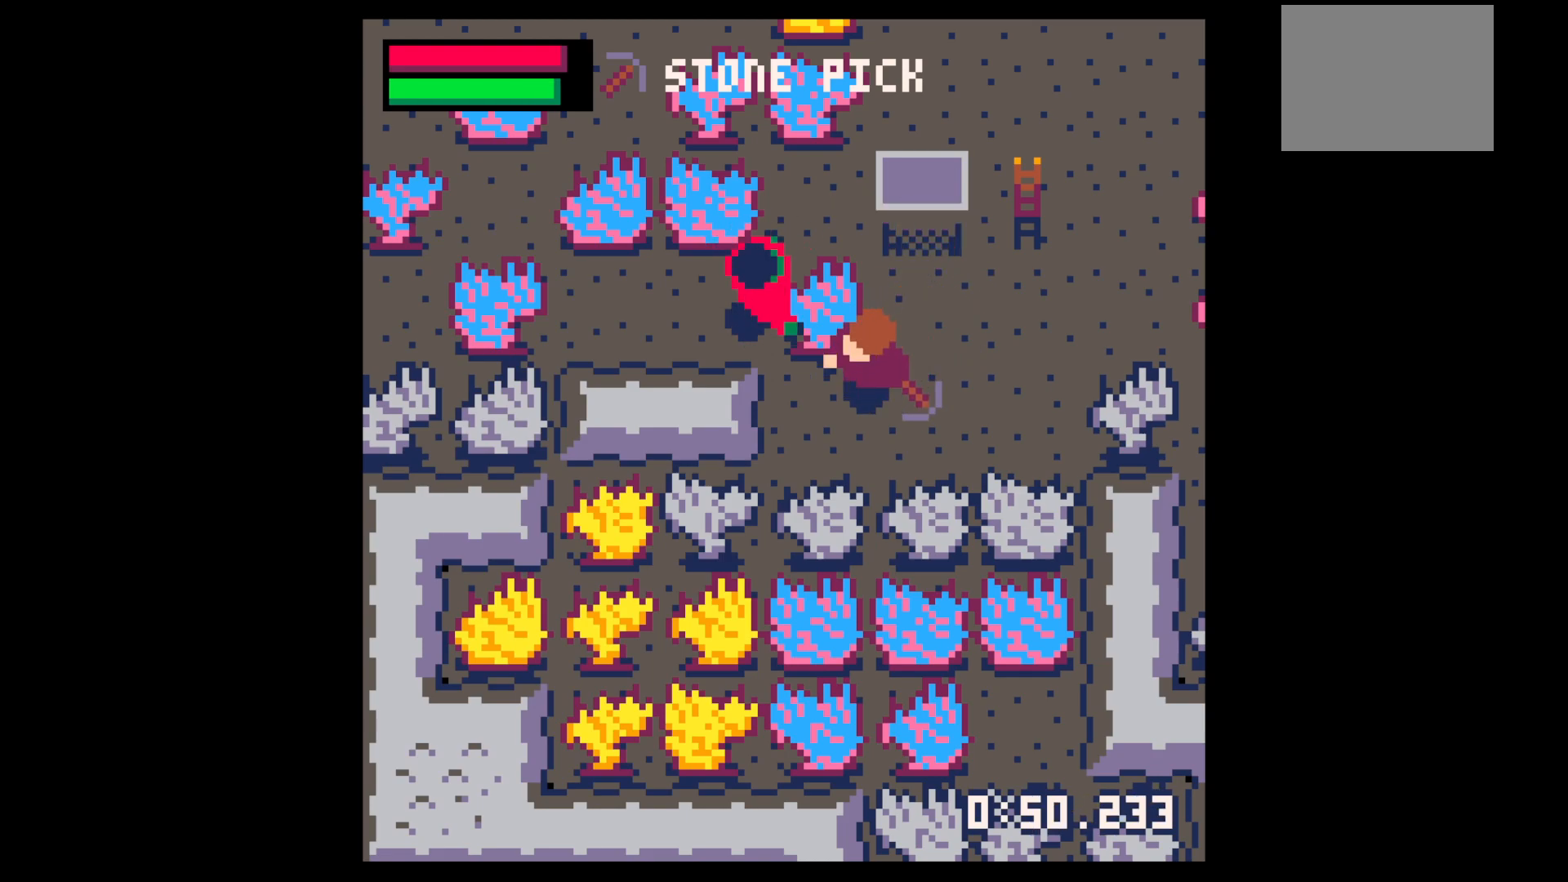
{"keys": ["x"], "events": [[117, "down", "up"], [167, "x", "down"], [217, "left", "up"]]}
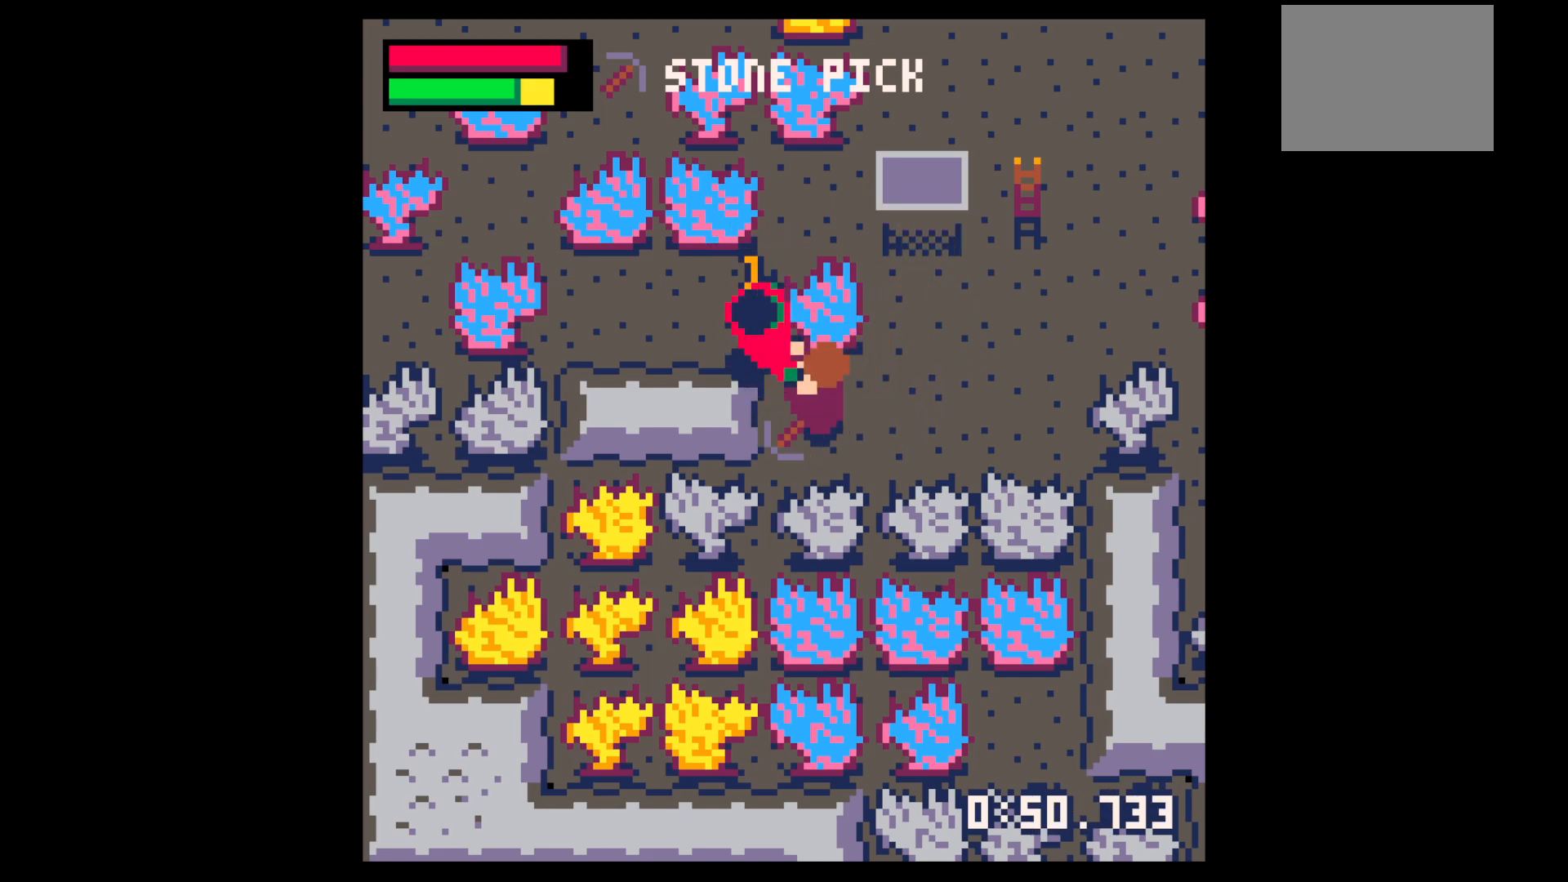
{"keys": [], "events": [[84, "x", "up"], [184, "z", "down"], [267, "down", "down"], [317, "down", "up"], [317, "z", "up"], [417, "down", "down"], [500, "down", "up"]]}
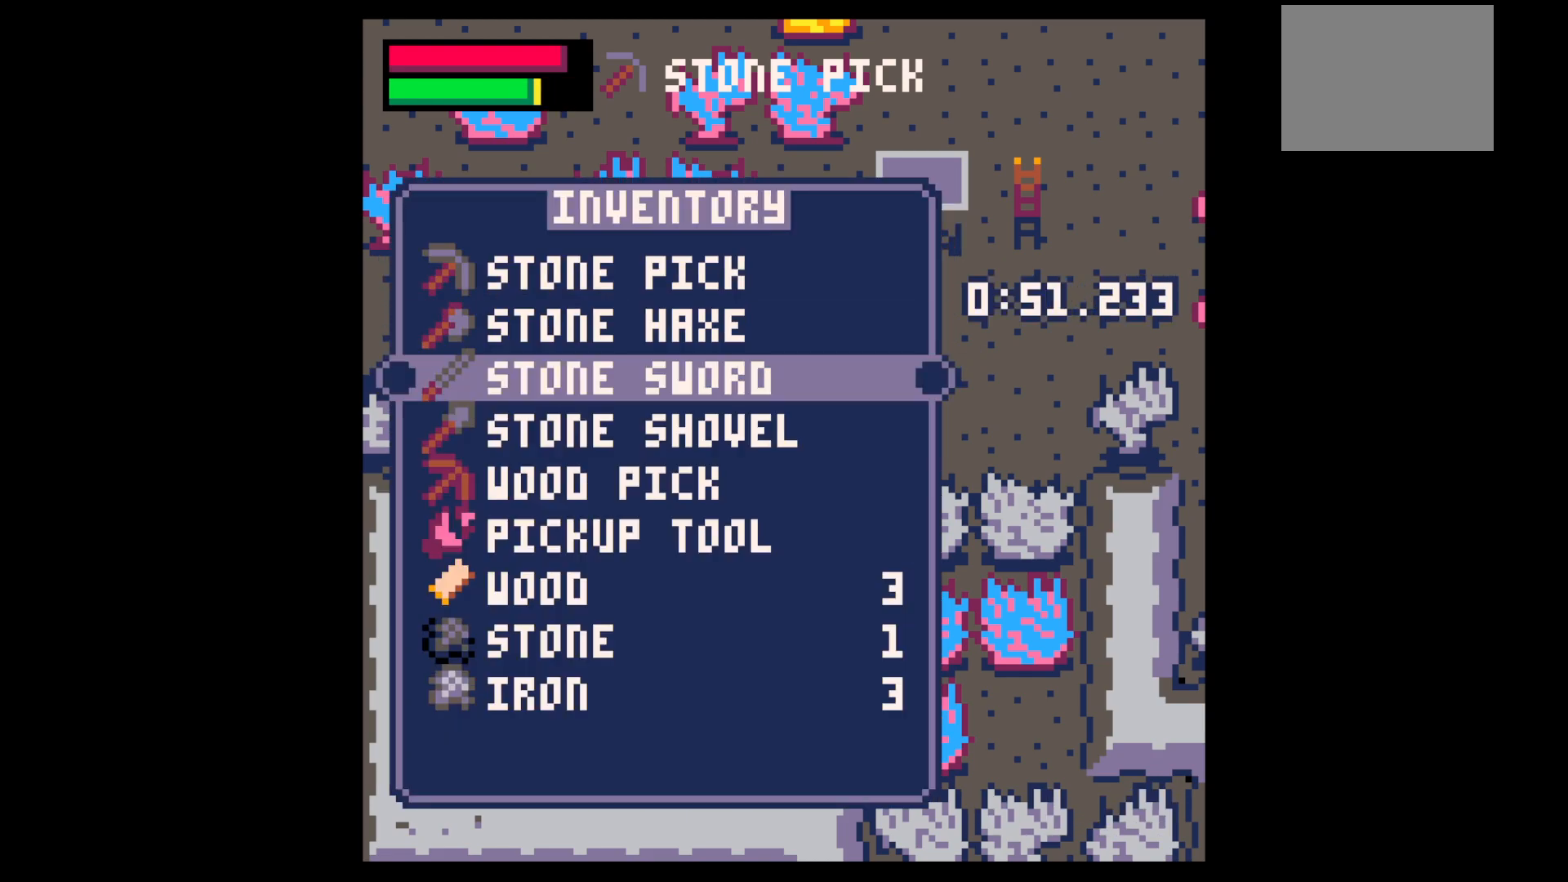
{"keys": ["left", "up"], "events": [[150, "x", "down"], [200, "left", "down"], [234, "up", "down"], [234, "x", "up"], [284, "left", "up"], [284, "up", "up"], [284, "x", "down"], [467, "left", "down"], [467, "up", "down"], [467, "x", "up"]]}
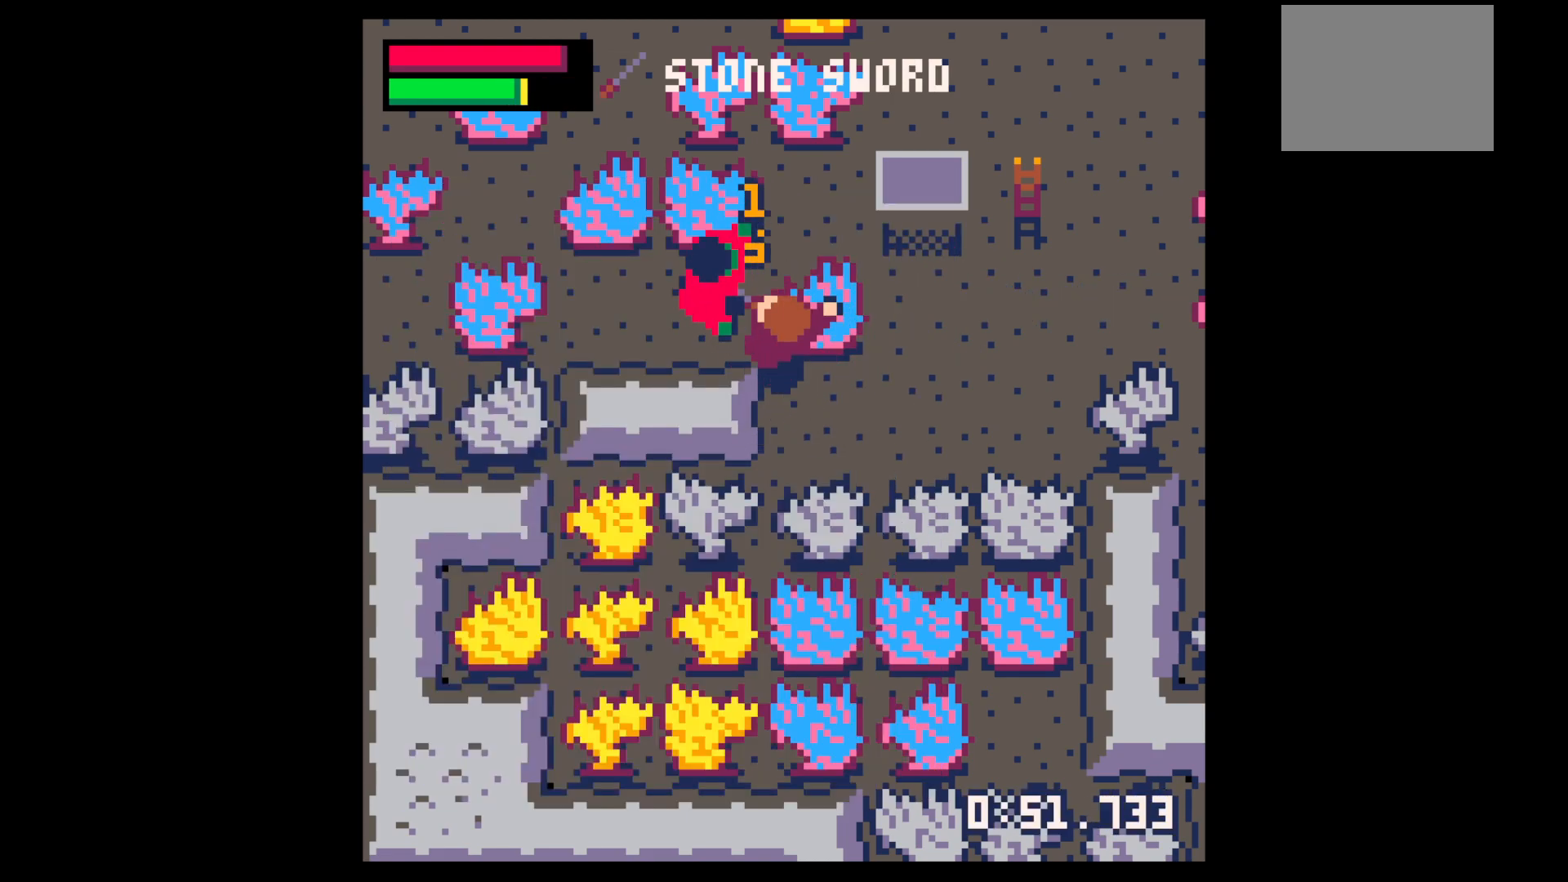
{"keys": ["z"], "events": [[17, "x", "down"], [67, "left", "up"], [67, "up", "up"], [267, "x", "up"], [450, "z", "down"]]}
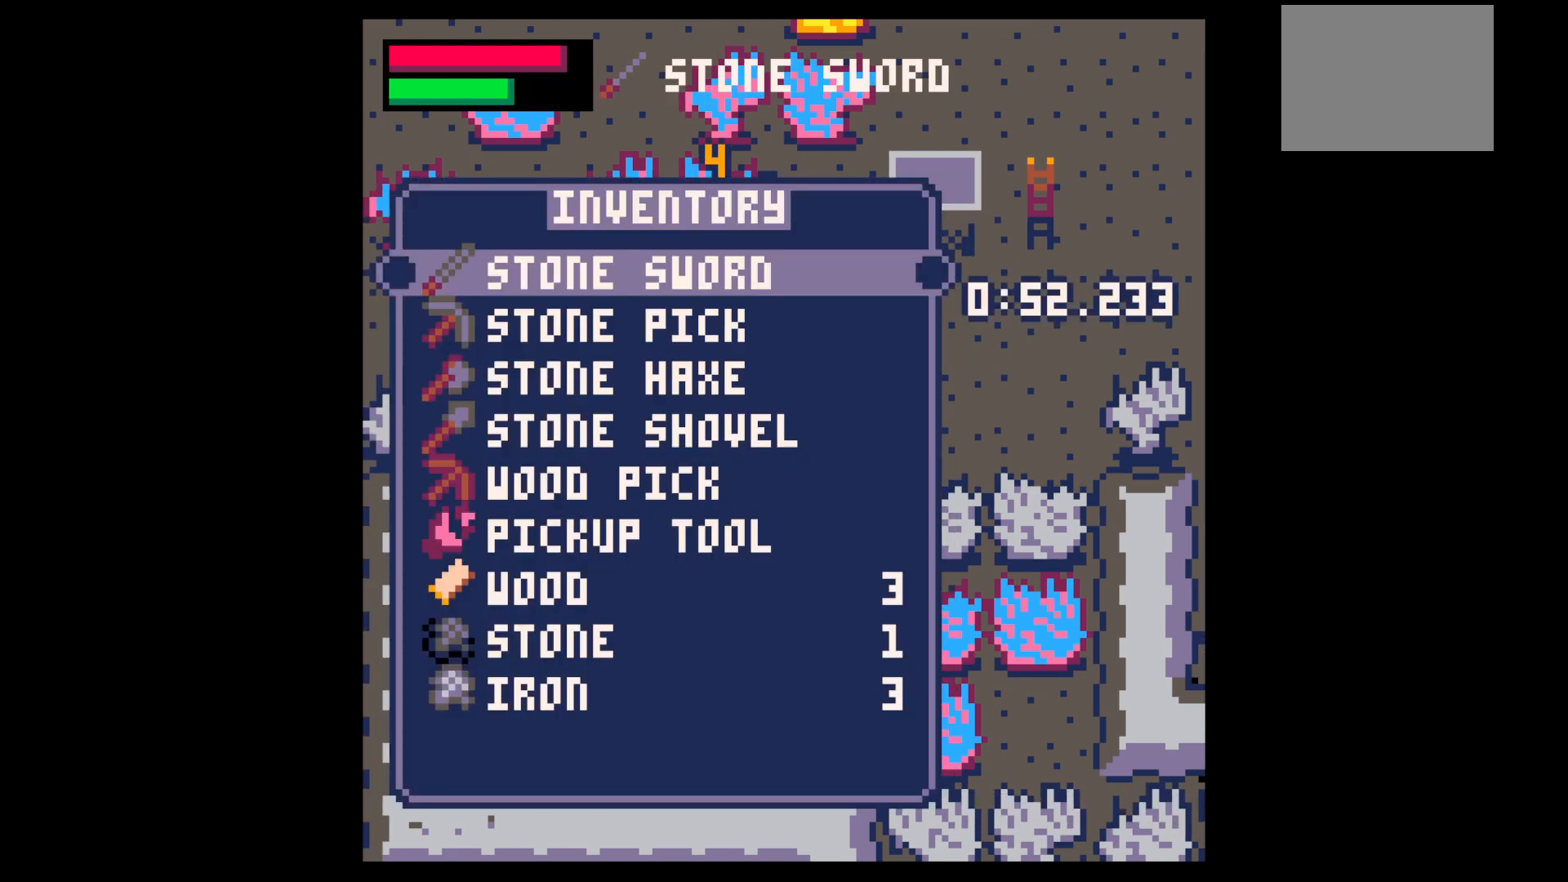
{"keys": ["x"], "events": [[100, "down", "down"], [100, "z", "up"], [134, "down", "up"], [467, "x", "down"]]}
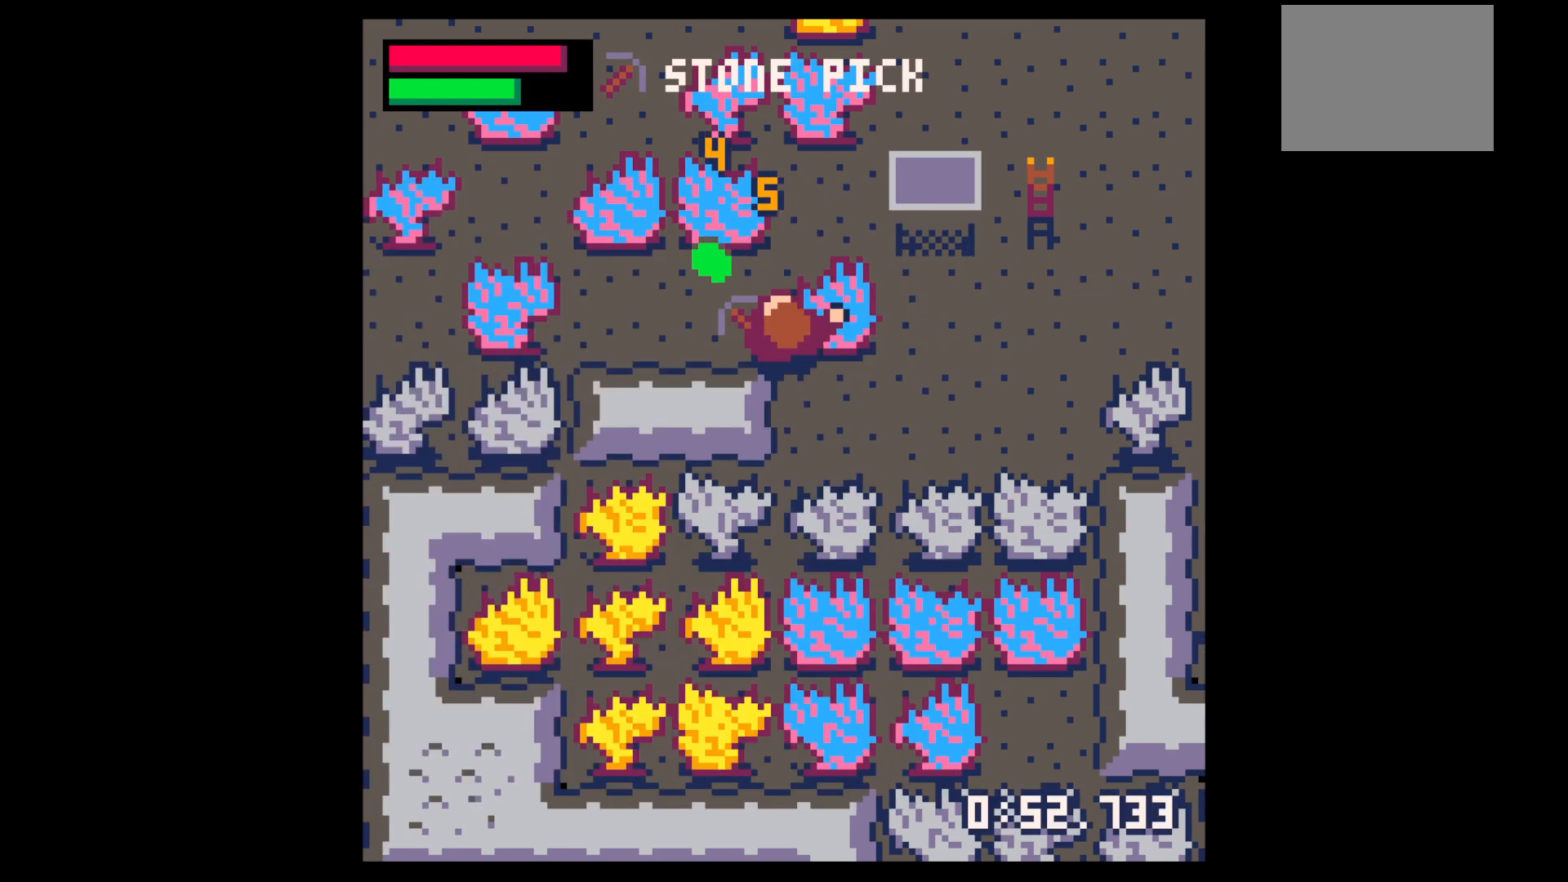
{"keys": ["x"], "events": [[17, "down", "down"], [67, "left", "down"], [67, "x", "up"], [100, "x", "down"], [150, "left", "up"], [200, "down", "up"]]}
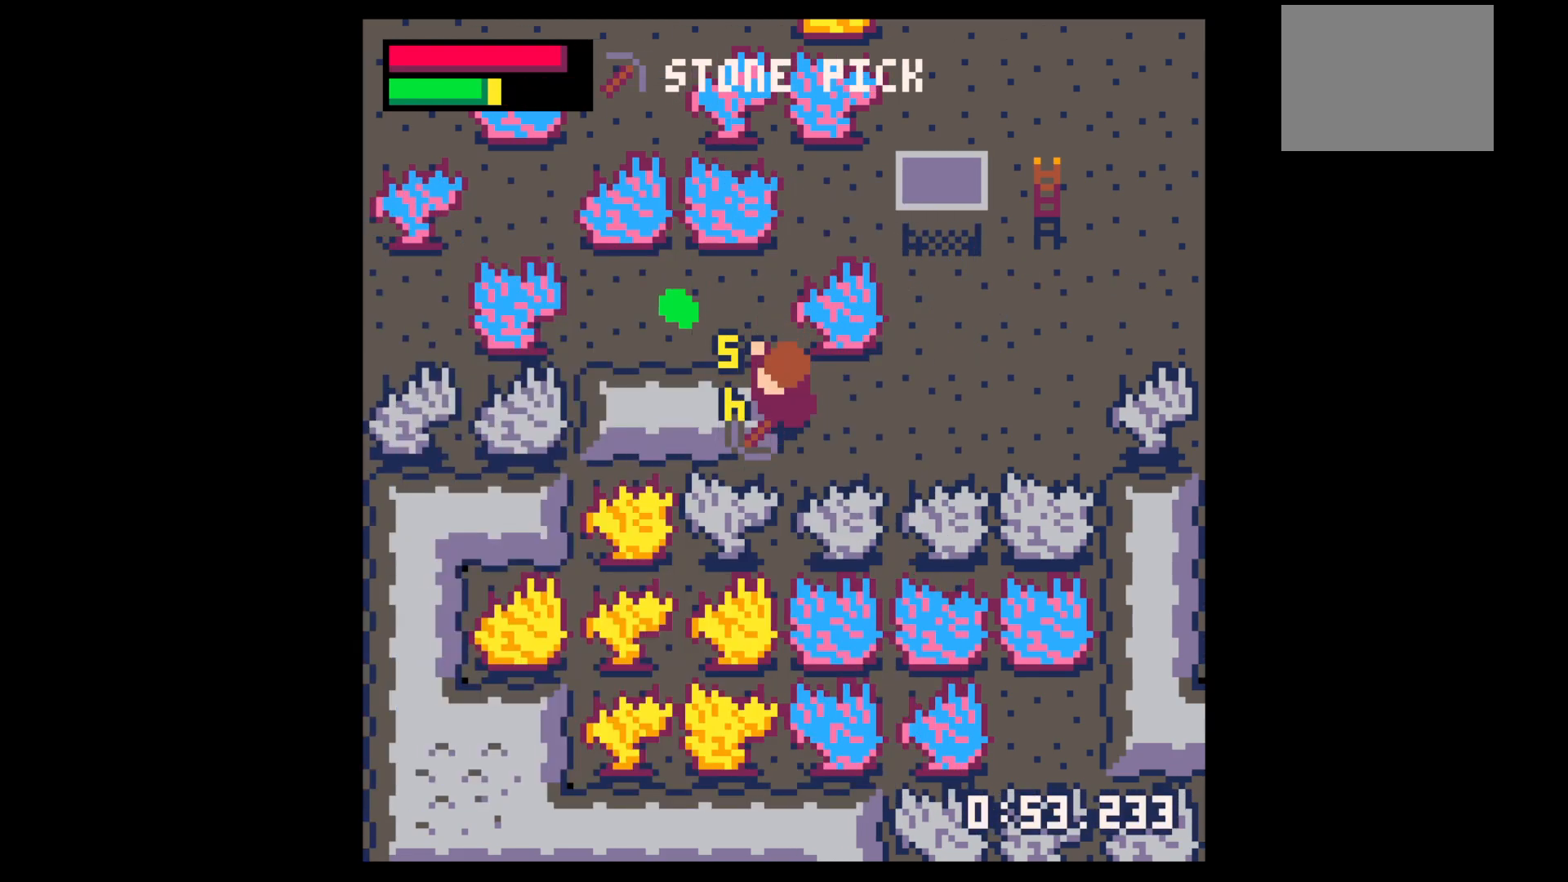
{"keys": ["up"], "events": [[200, "left", "down"], [250, "x", "up"], [300, "down", "down"], [350, "down", "up"], [484, "left", "up"], [484, "up", "down"]]}
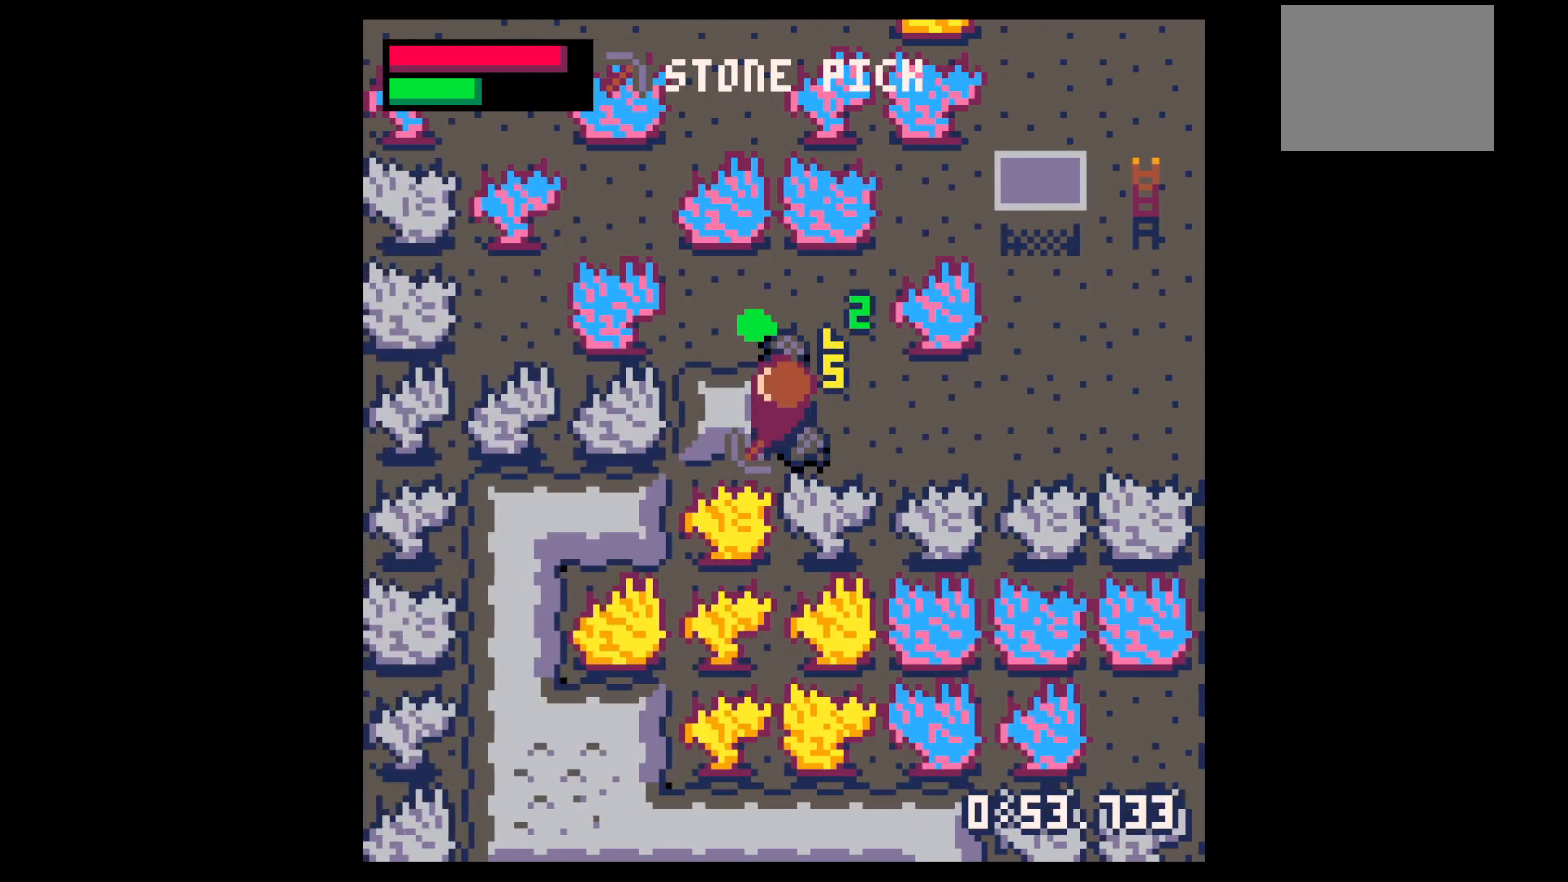
{"keys": ["right"], "events": [[234, "left", "down"], [334, "up", "up"], [367, "left", "up"], [367, "right", "down"]]}
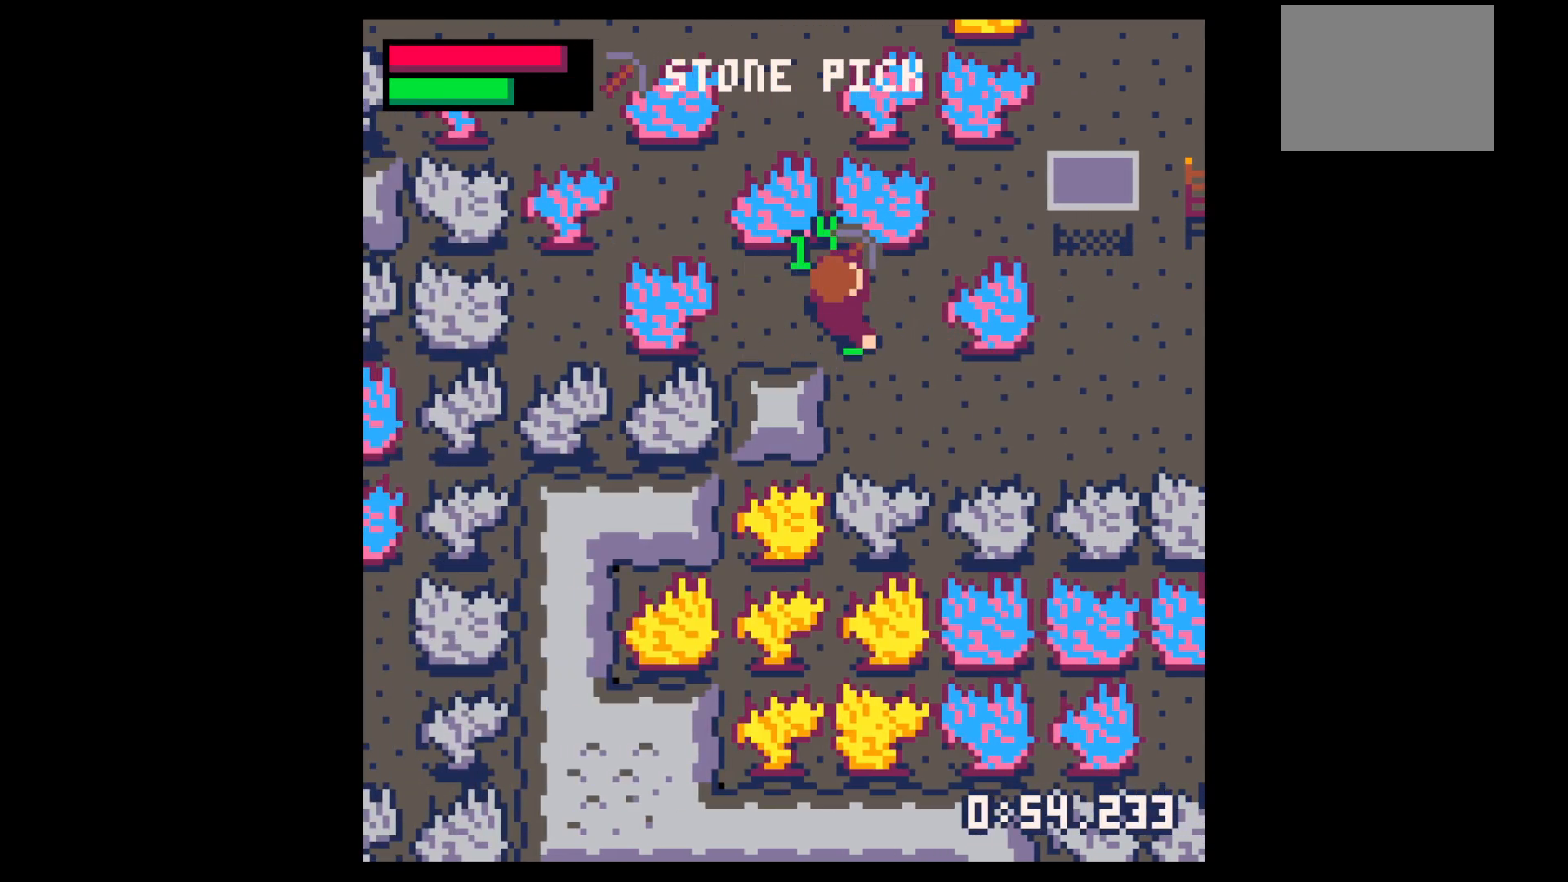
{"keys": ["left", "x"], "events": [[17, "down", "down"], [100, "right", "up"], [250, "left", "down"], [334, "left", "up"], [384, "down", "up"], [384, "left", "down"], [434, "x", "down"]]}
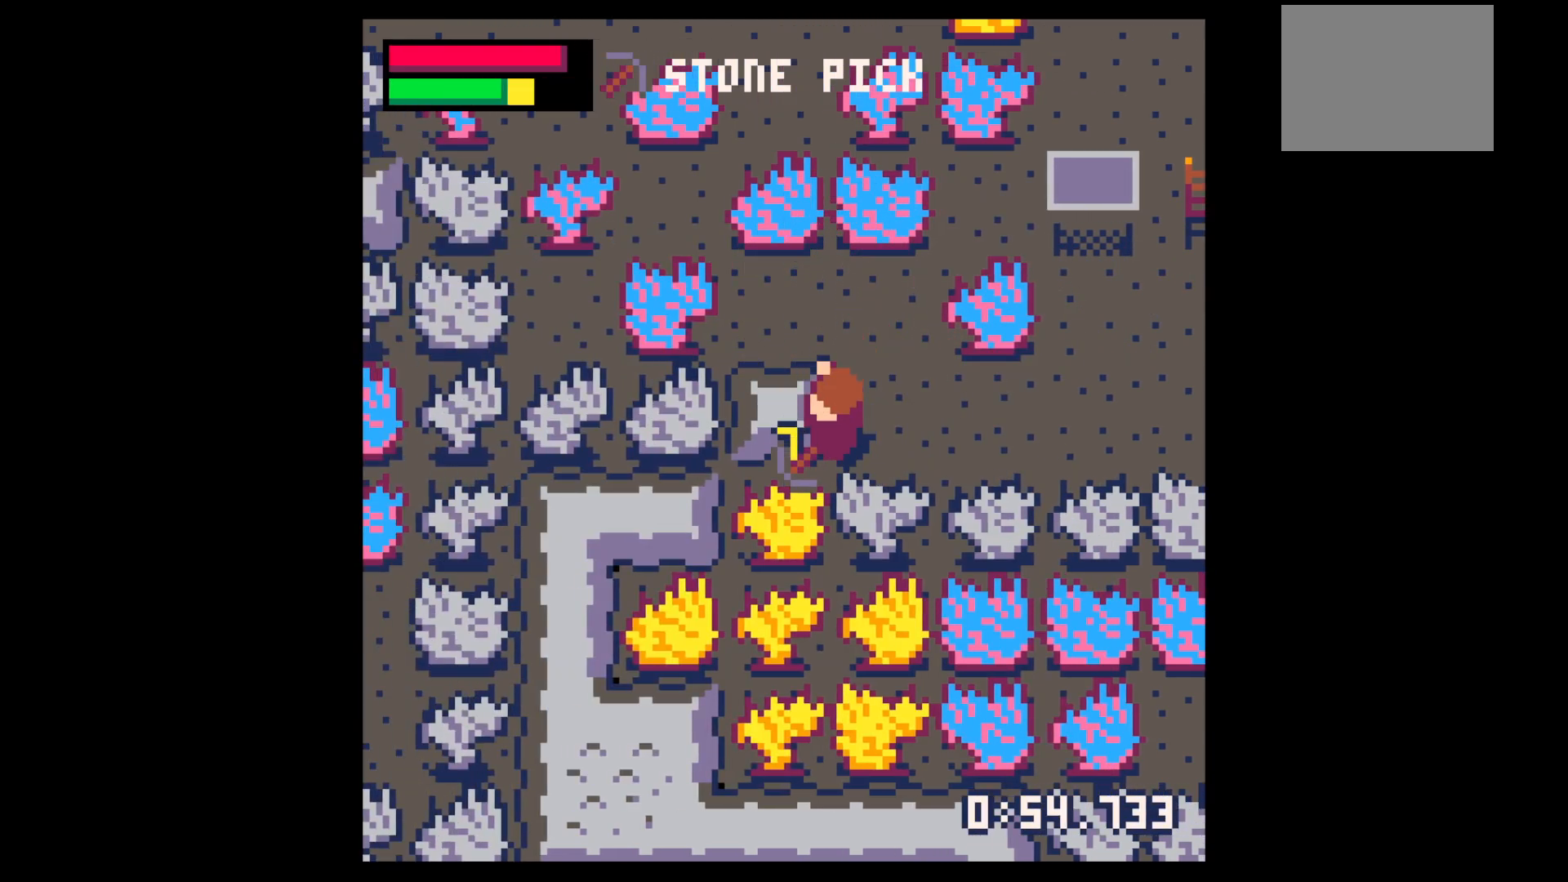
{"keys": ["x"], "events": [[67, "left", "up"]]}
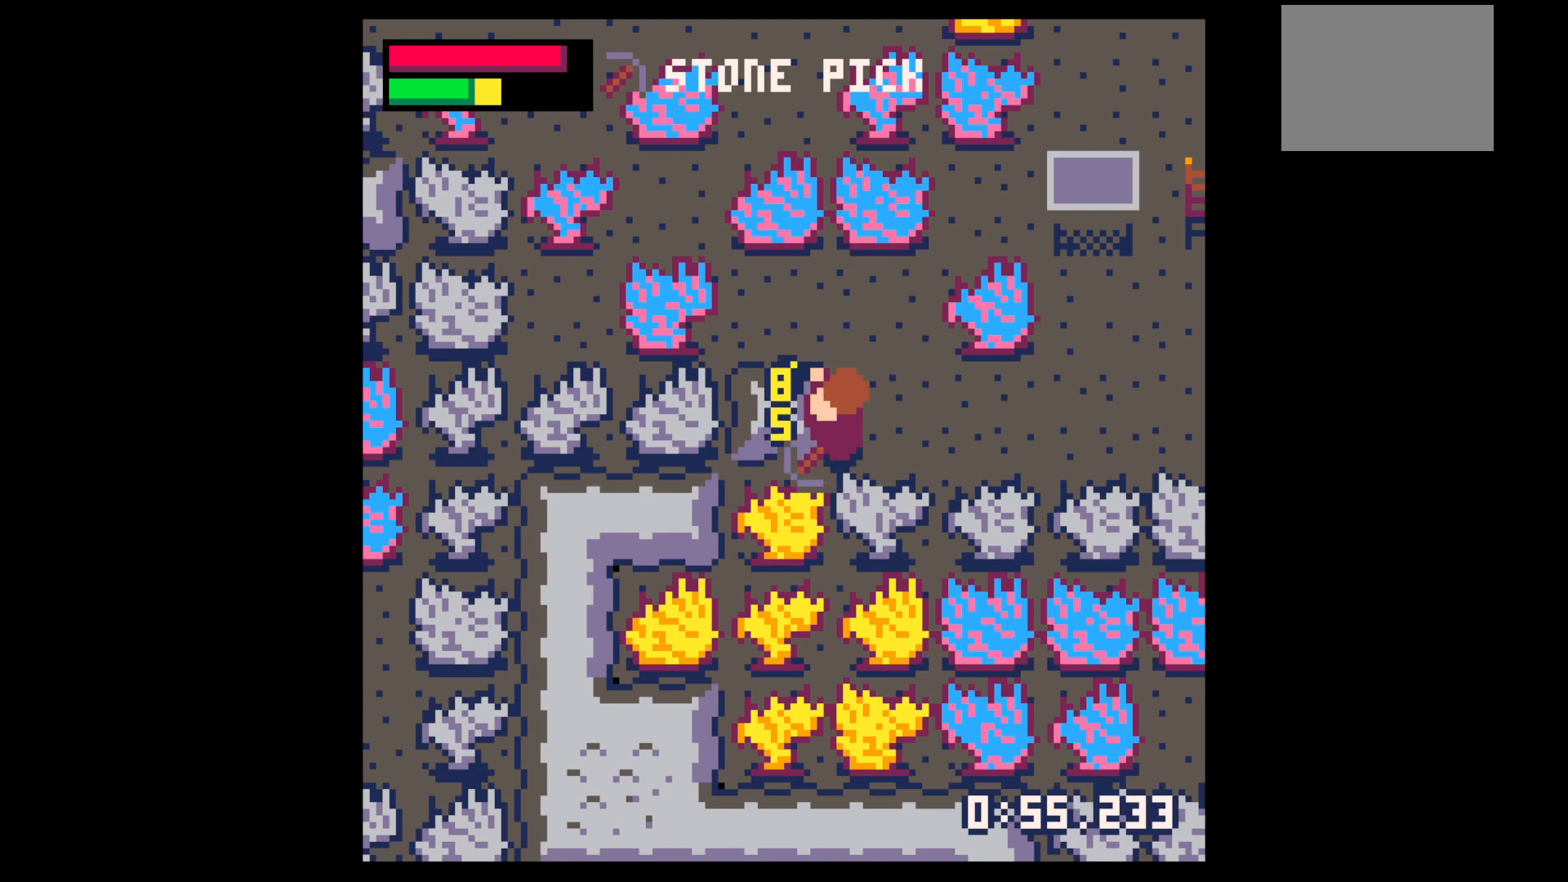
{"keys": ["left", "up"], "events": [[34, "left", "down"], [34, "x", "up"], [217, "x", "down"], [367, "x", "up"], [417, "up", "down"]]}
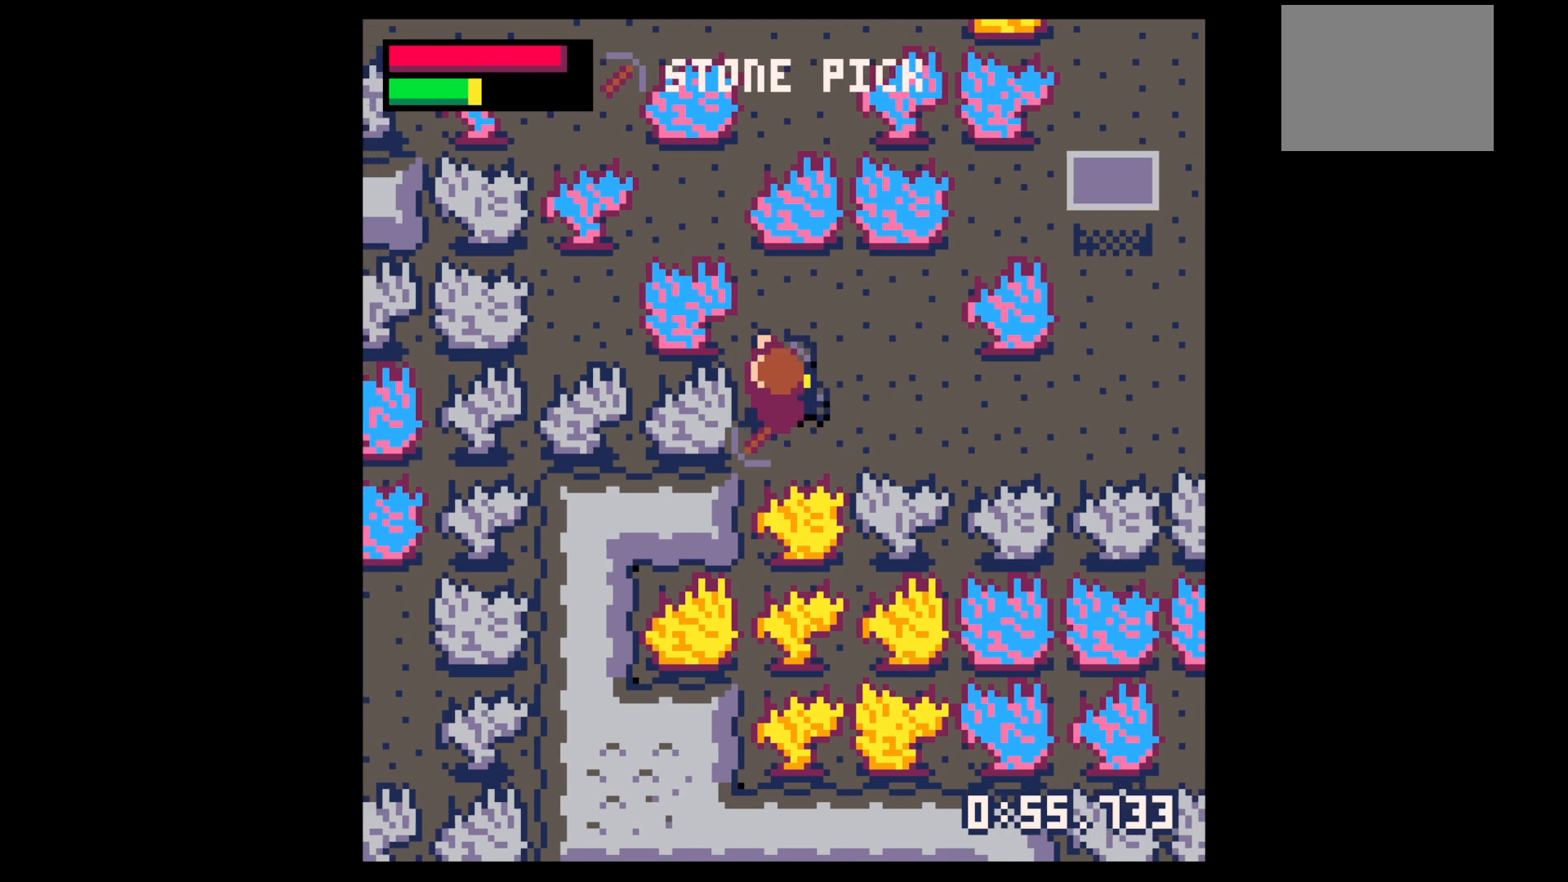
{"keys": ["down"], "events": [[50, "left", "up"], [50, "right", "down"], [300, "up", "up"], [384, "down", "down"], [384, "right", "up"]]}
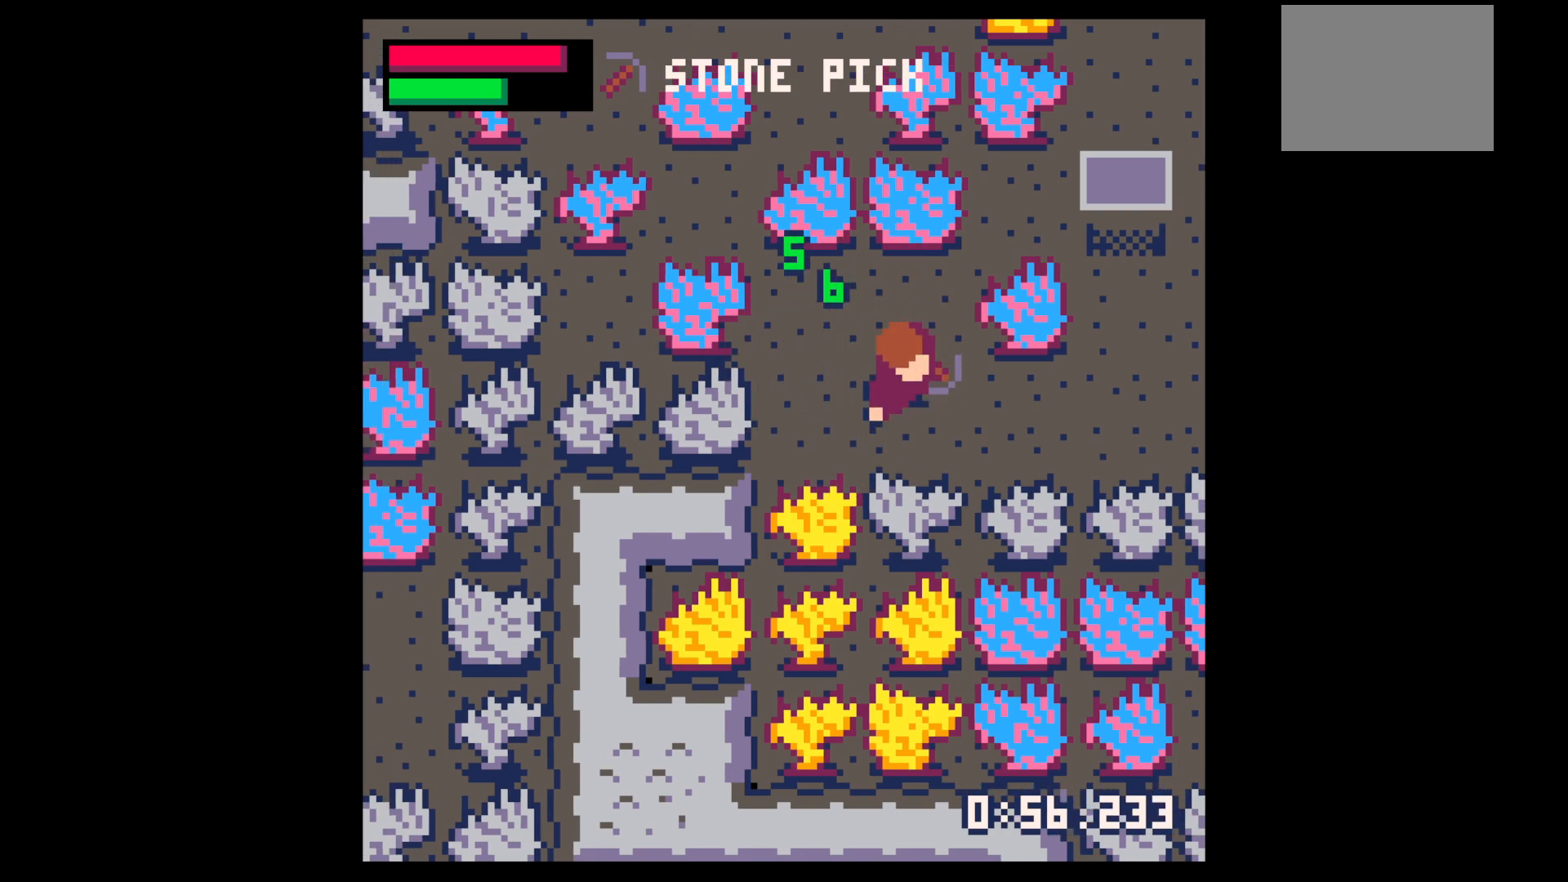
{"keys": ["x"], "events": [[34, "right", "down"], [117, "right", "up"], [217, "x", "down"], [300, "down", "up"]]}
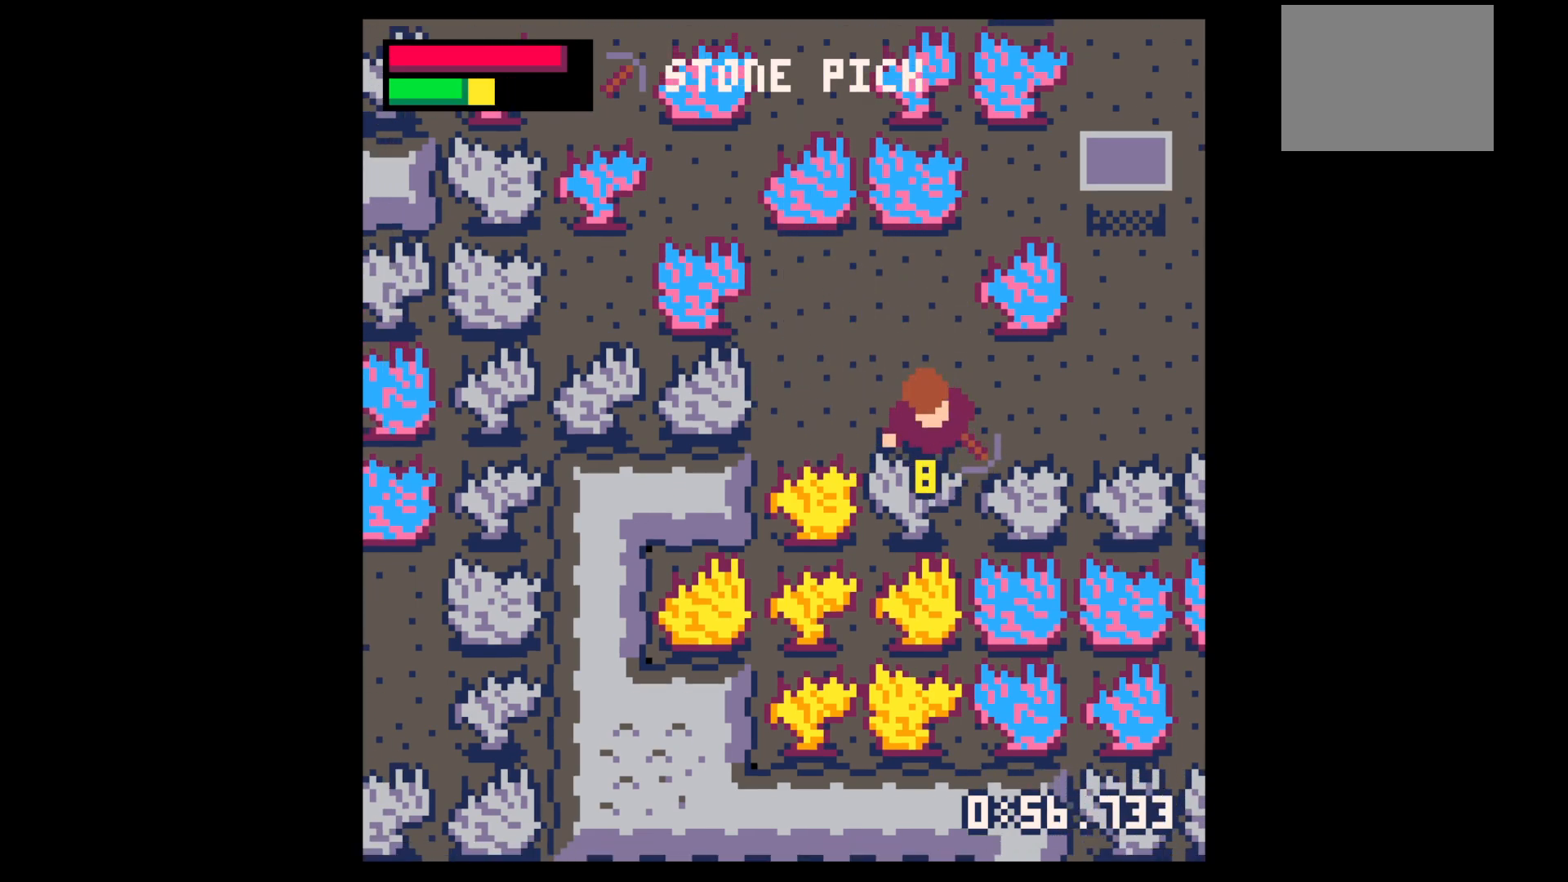
{"keys": ["x"], "events": []}
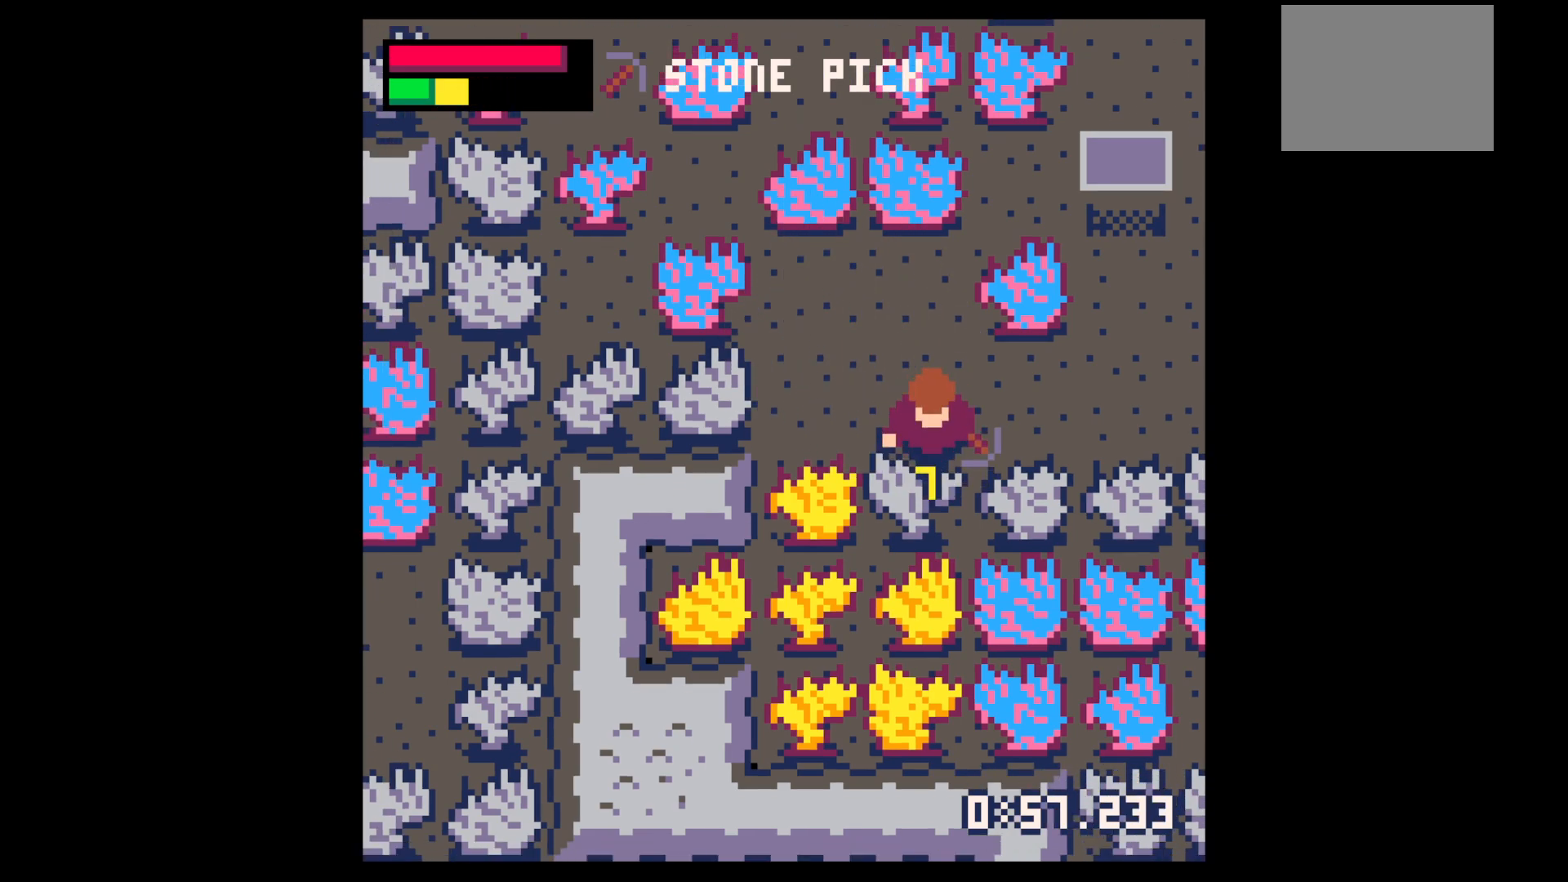
{"keys": ["down"], "events": [[334, "down", "down"], [400, "x", "up"]]}
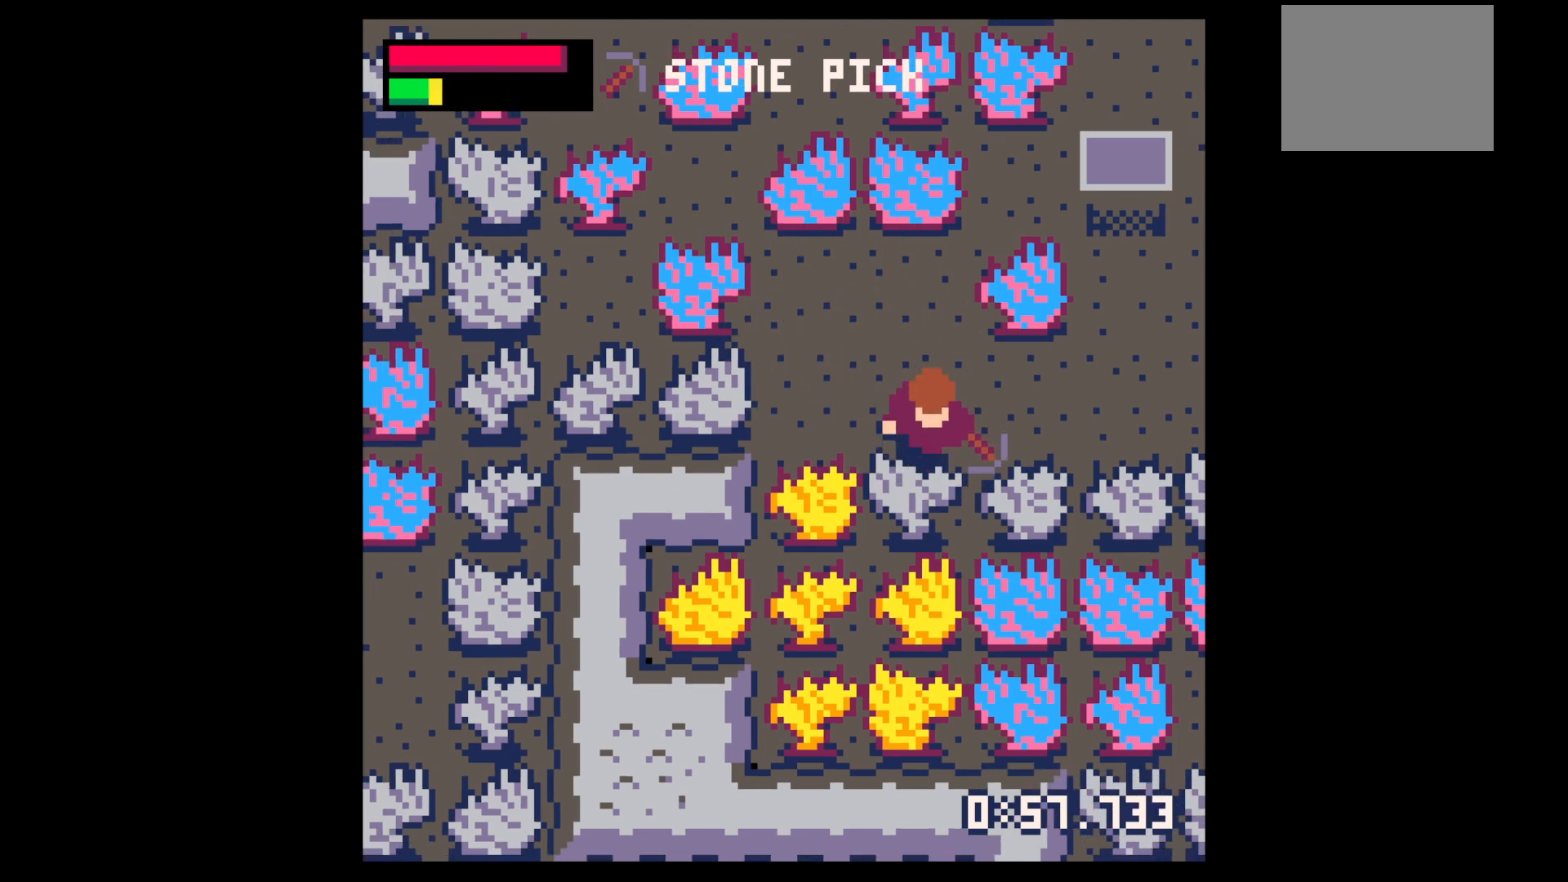
{"keys": ["down"], "events": [[17, "x", "down"], [117, "x", "up"], [317, "x", "down"], [400, "x", "up"]]}
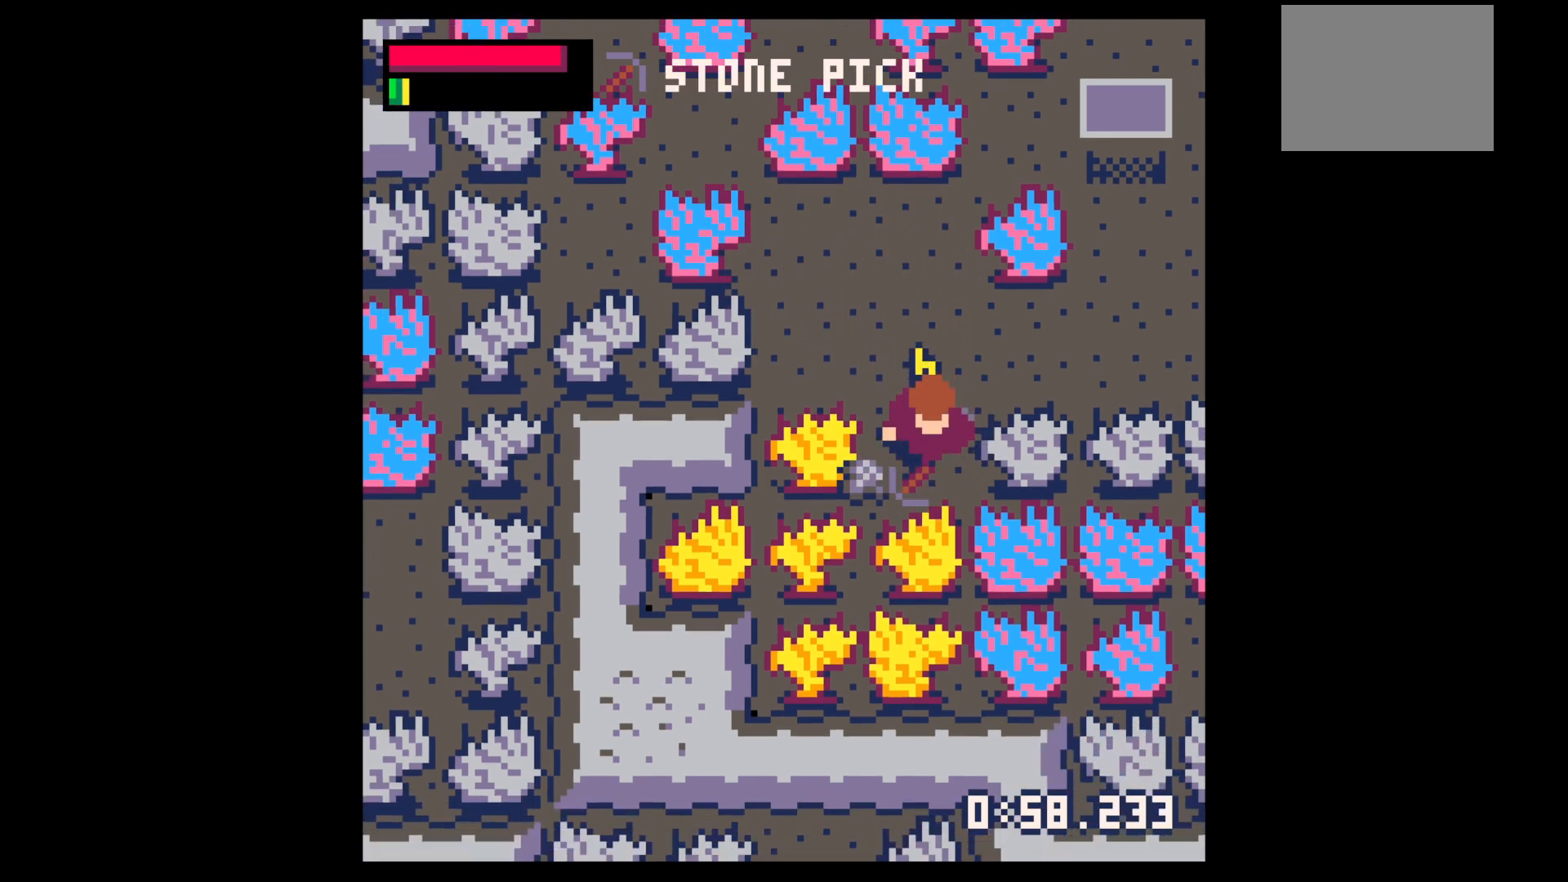
{"keys": ["up"], "events": [[134, "down", "up"], [134, "left", "down"], [267, "up", "down"], [317, "left", "up"], [367, "right", "down"], [467, "right", "up"]]}
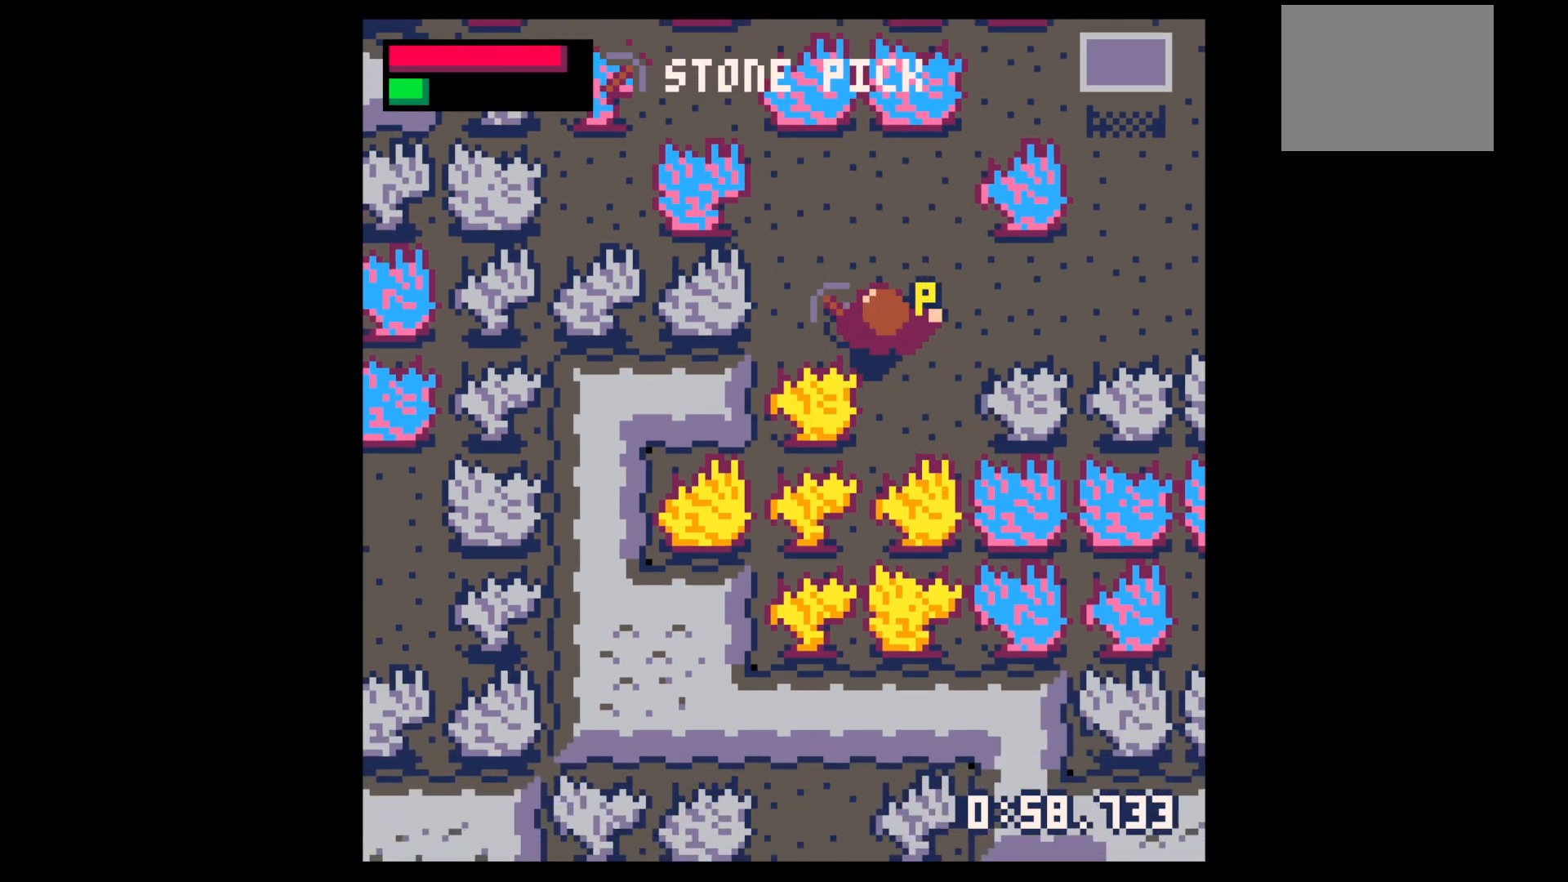
{"keys": ["down", "right"], "events": [[17, "left", "down"], [50, "up", "up"], [200, "down", "down"], [200, "left", "up"], [250, "right", "down"]]}
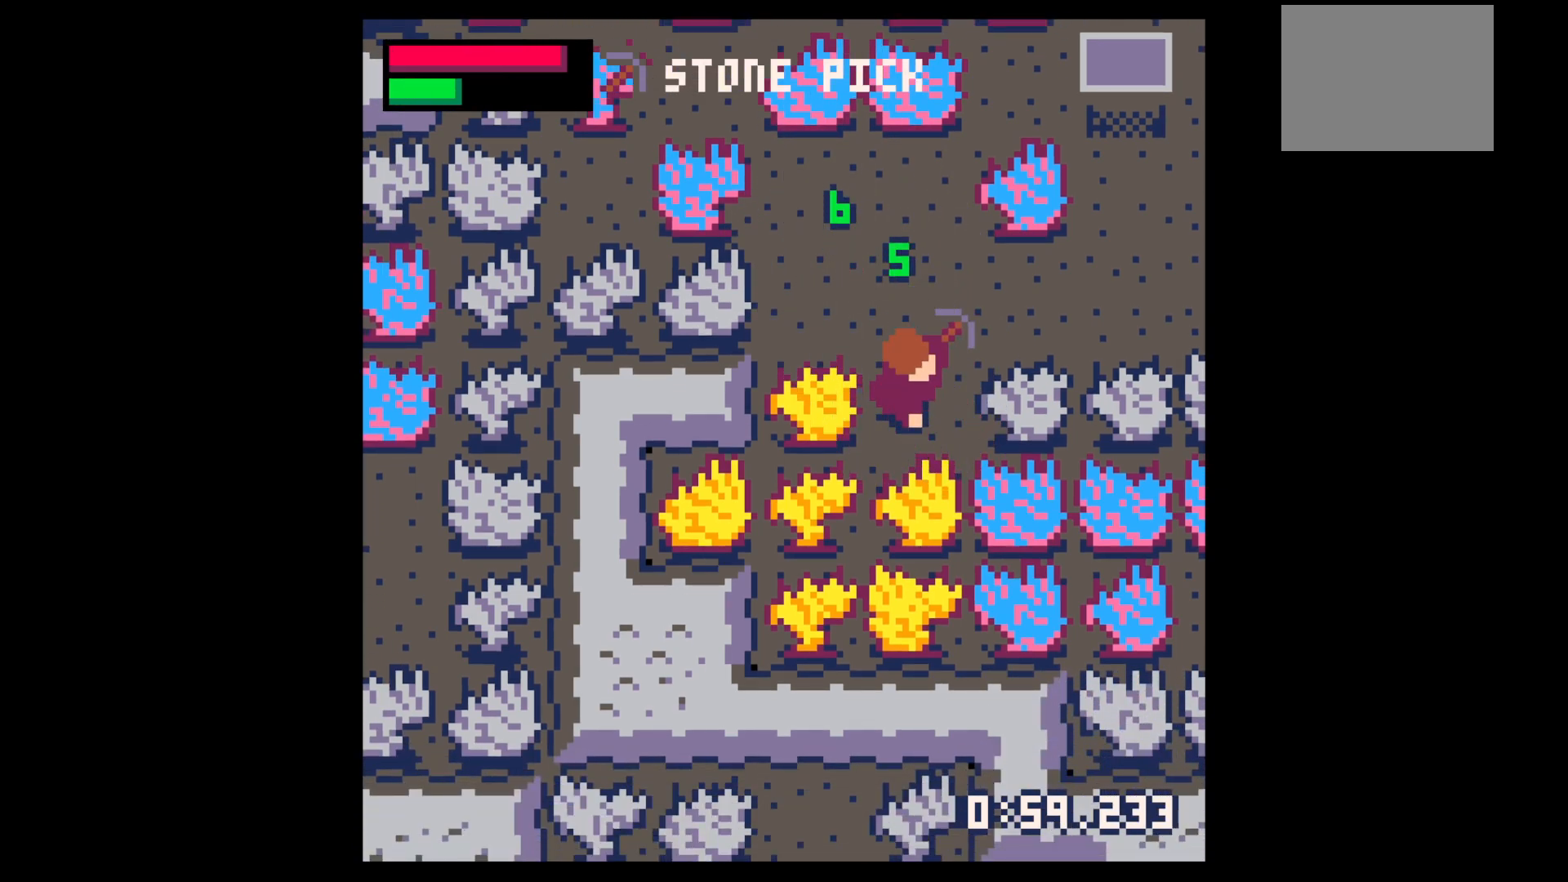
{"keys": ["x"], "events": [[67, "down", "up"], [67, "x", "down"], [200, "right", "up"]]}
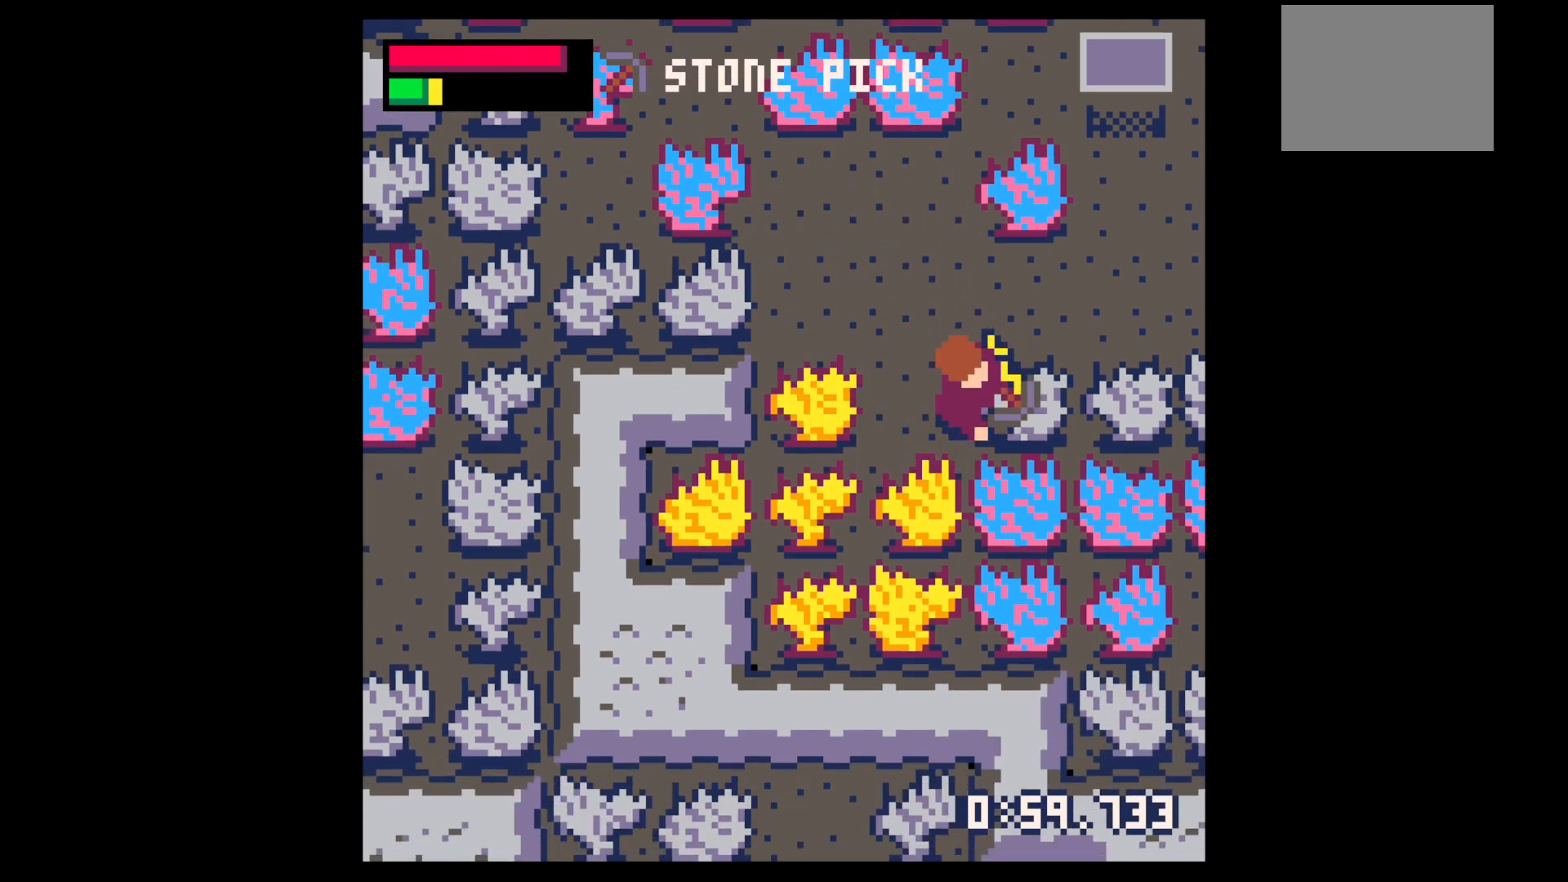
{"keys": ["x"], "events": []}